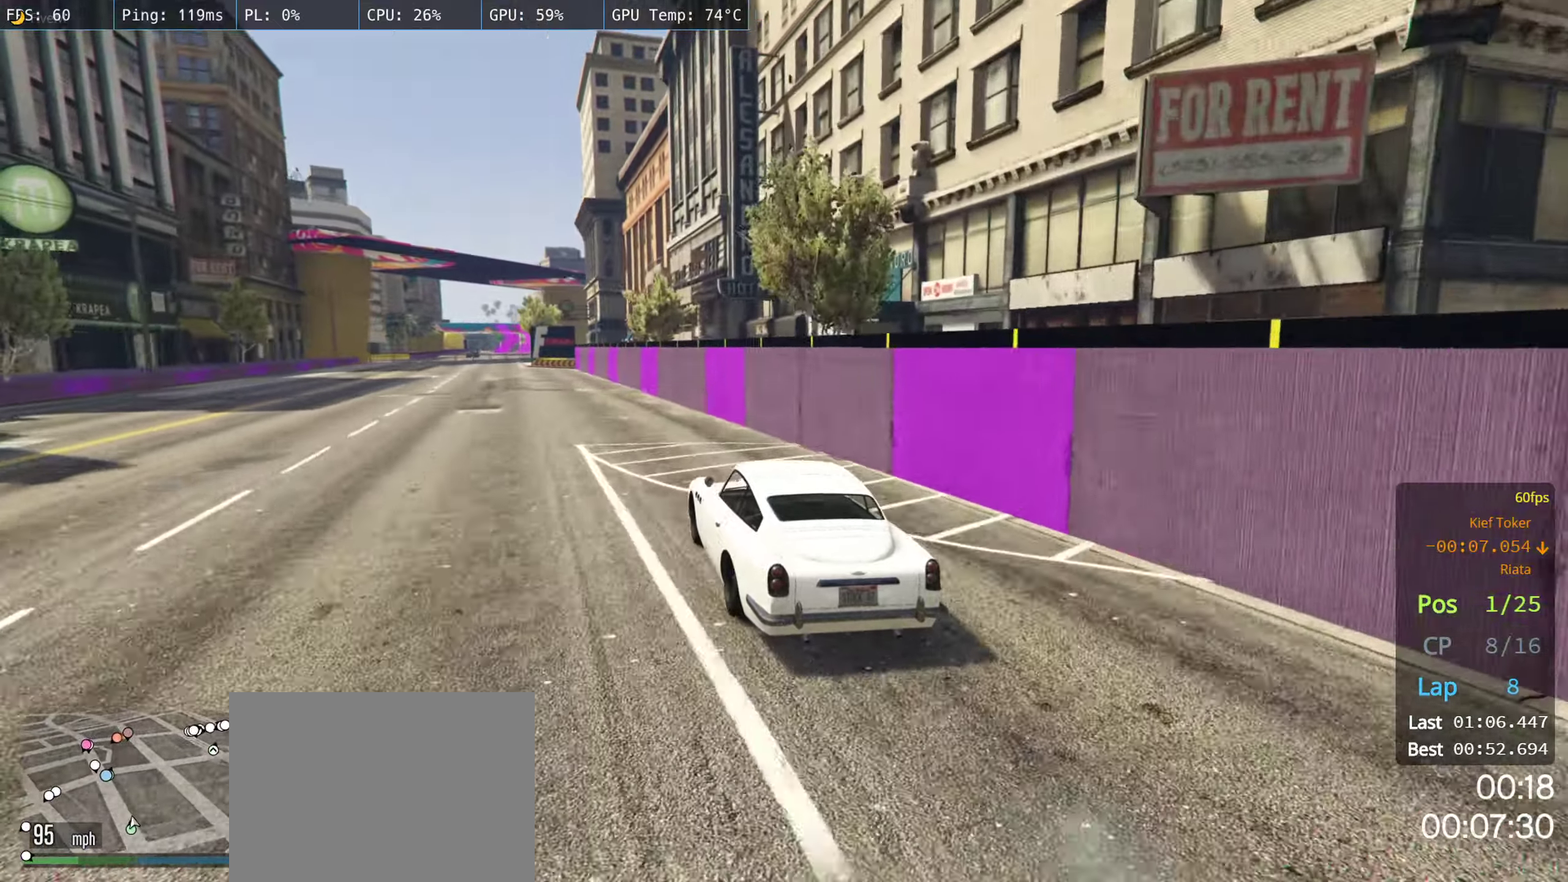
Gameplay with a controller (Xbox layout); each line is a JSON object with the inputs held at the frame after it. "events" lists button and stick changes between this image and that frame as [ms after this image, input, new state], when the widget could be followed in between.
{"buttons": ["R2"], "left_stick": "center", "right_stick": "center", "events": [[66, "left_stick", "left"], [200, "left_stick", "center"], [316, "left_stick", "left"], [450, "left_stick", "center"]]}
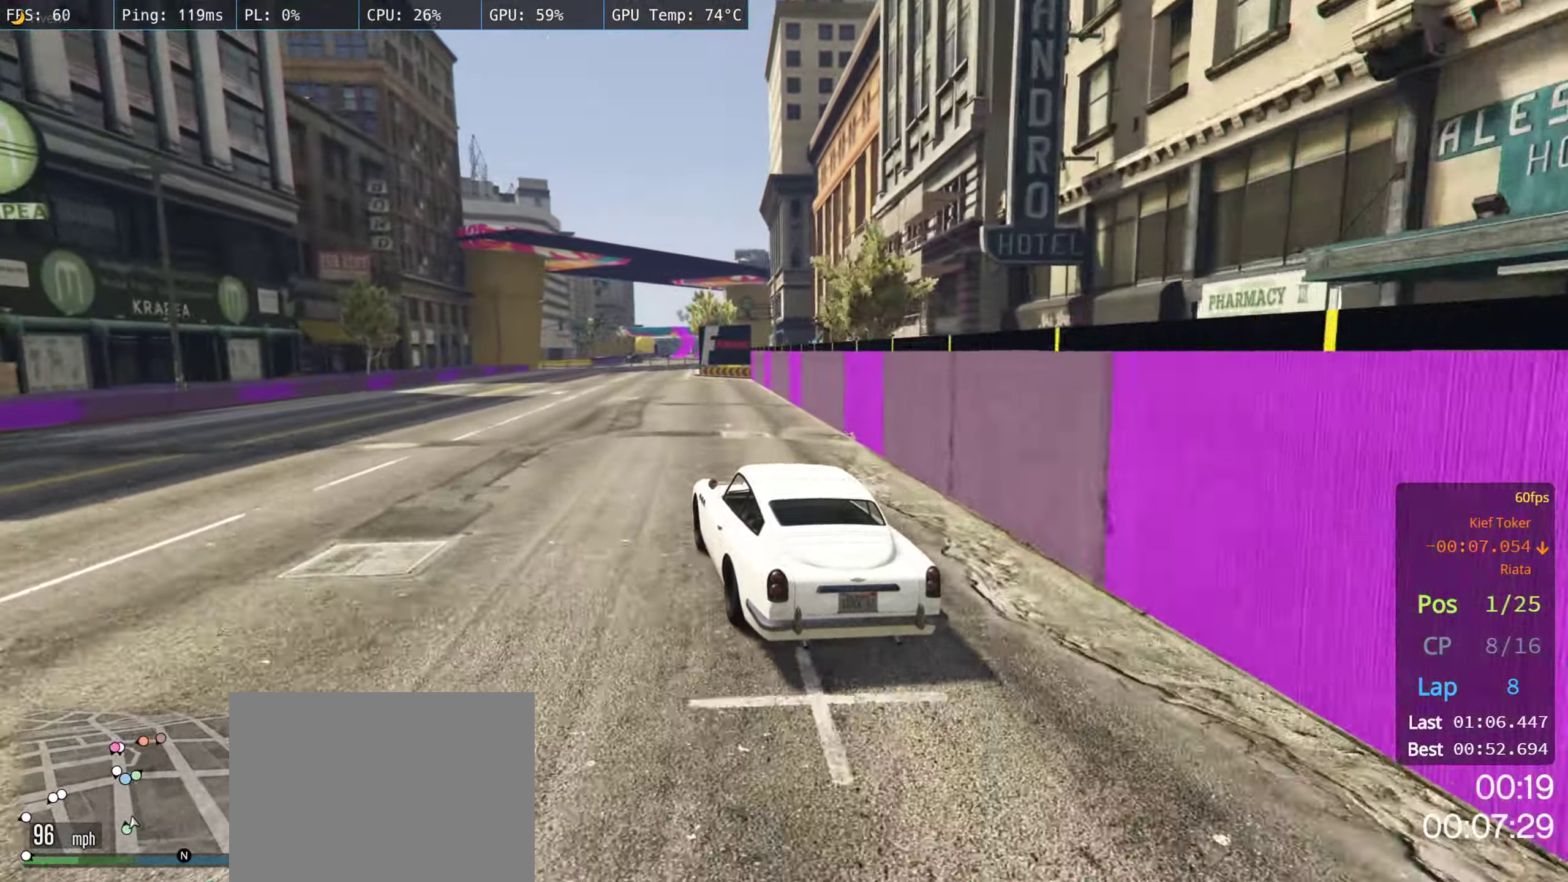
{"buttons": ["R2"], "left_stick": "center", "right_stick": "center", "events": [[16, "left_stick", "left"], [116, "left_stick", "center"]]}
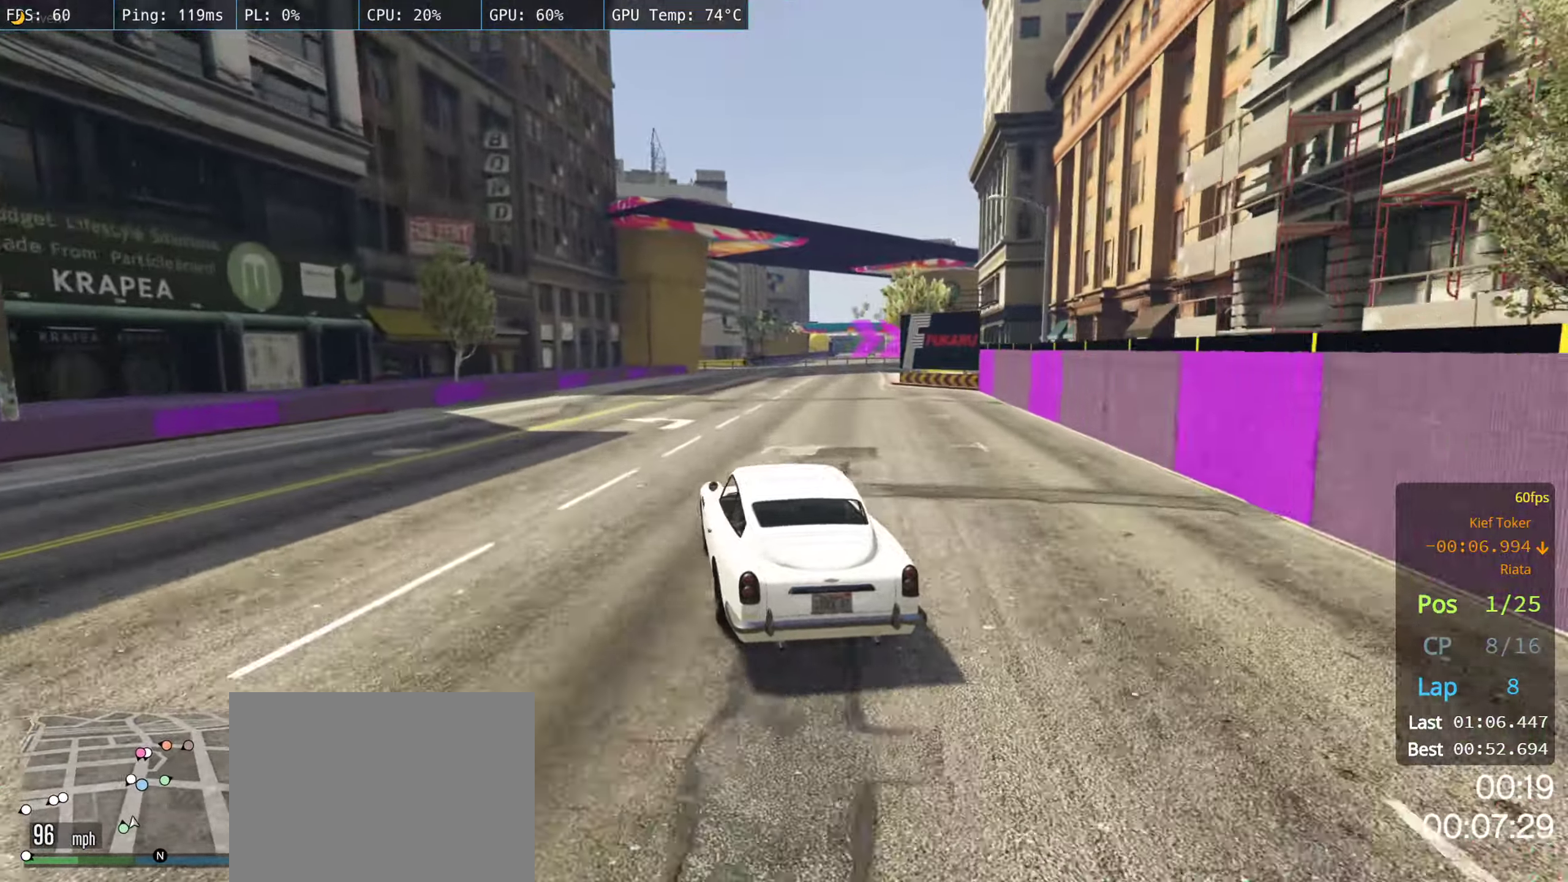
{"buttons": ["R2"], "left_stick": "right", "right_stick": "center", "events": [[100, "left_stick", "right"], [300, "left_stick", "center"], [433, "left_stick", "right"]]}
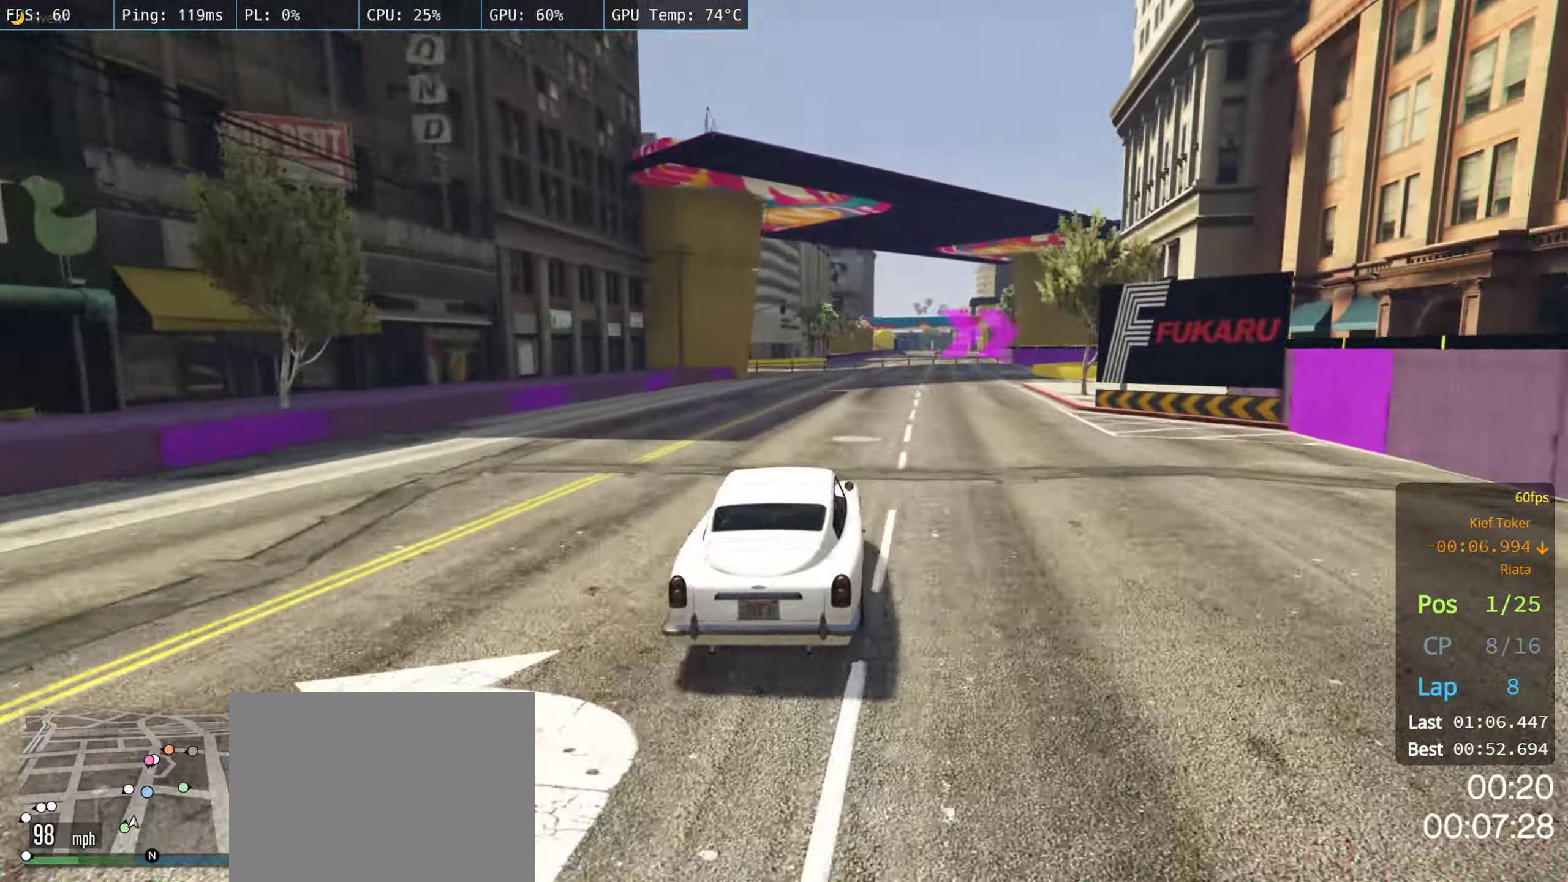
{"buttons": ["R2"], "left_stick": "right", "right_stick": "center", "events": [[50, "left_stick", "center"], [366, "left_stick", "right"]]}
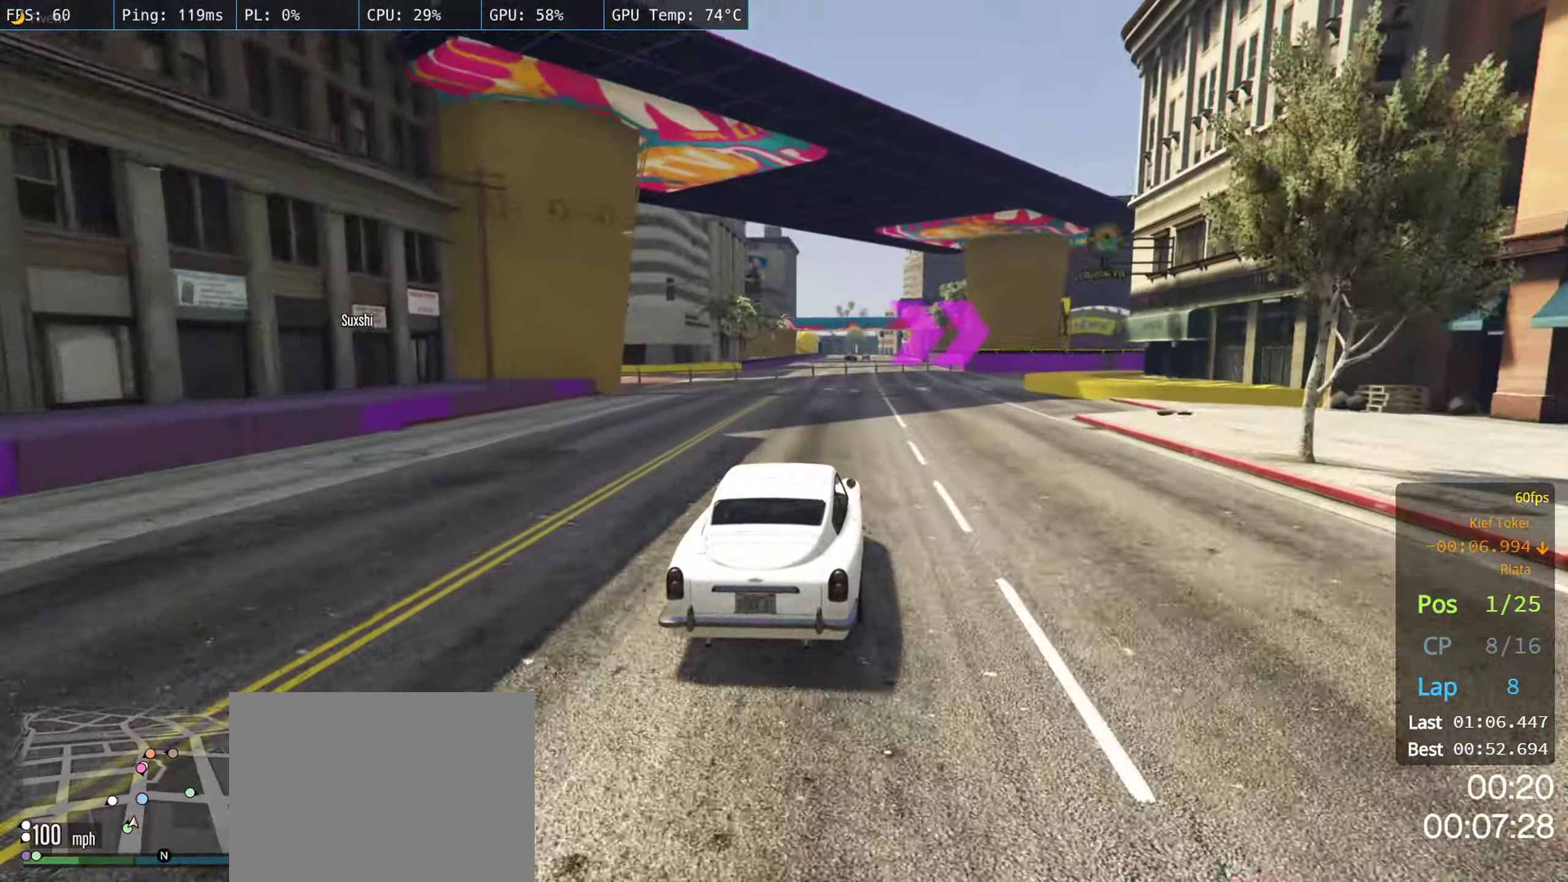
{"buttons": ["R2"], "left_stick": "center", "right_stick": "center", "events": [[83, "R2", "up"], [216, "left_stick", "center"], [300, "R2", "down"]]}
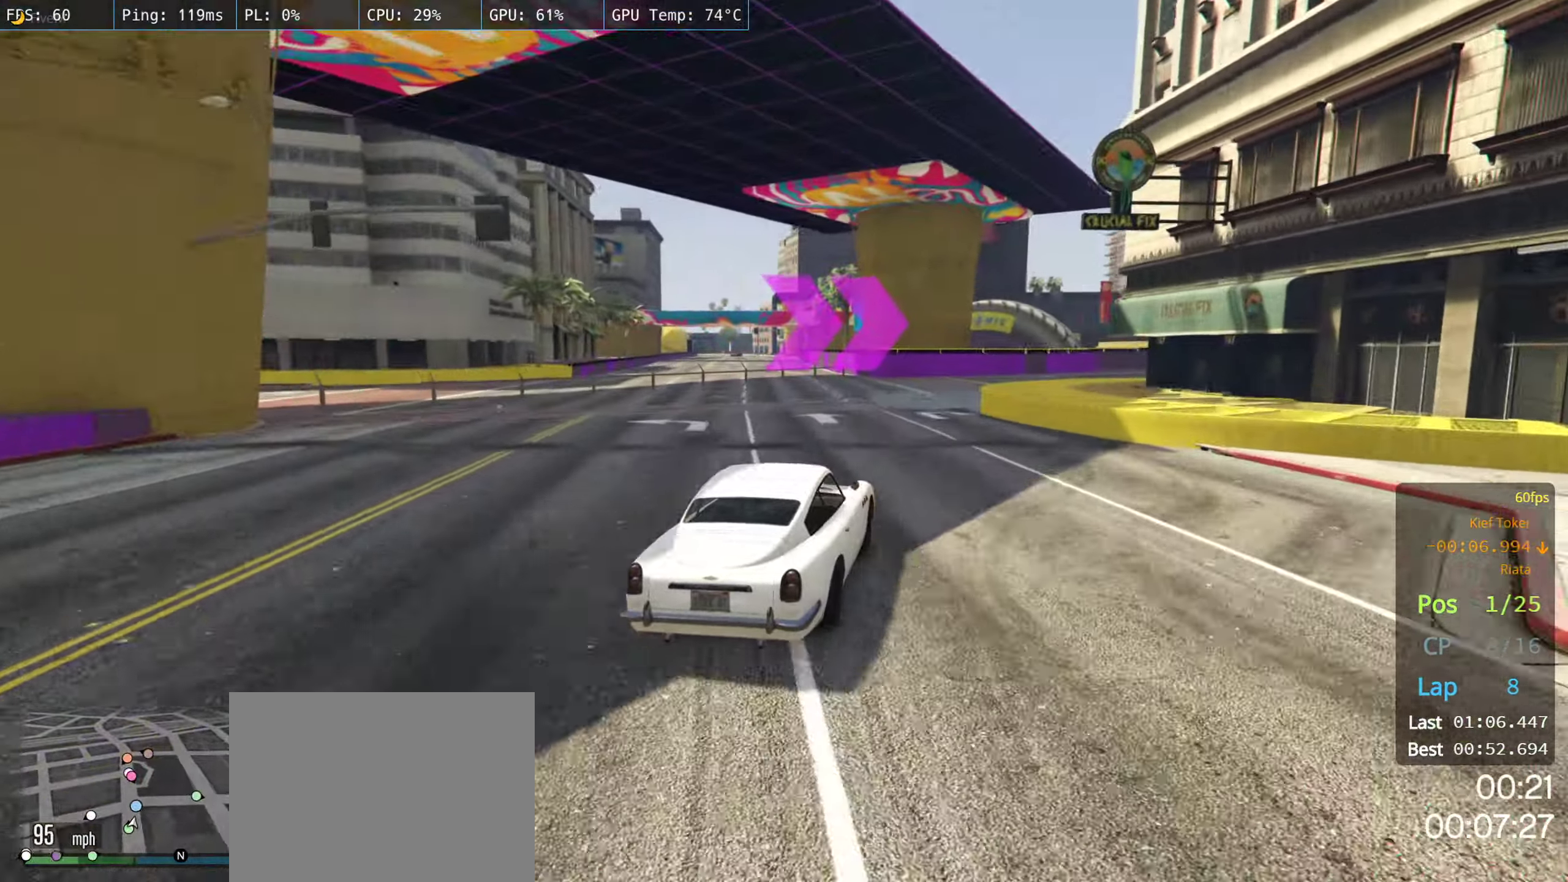
{"buttons": [], "left_stick": "right", "right_stick": "center", "events": [[33, "left_stick", "right"], [66, "R2", "up"], [200, "left_stick", "center"], [283, "left_stick", "right"], [416, "left_stick", "center"], [466, "left_stick", "right"]]}
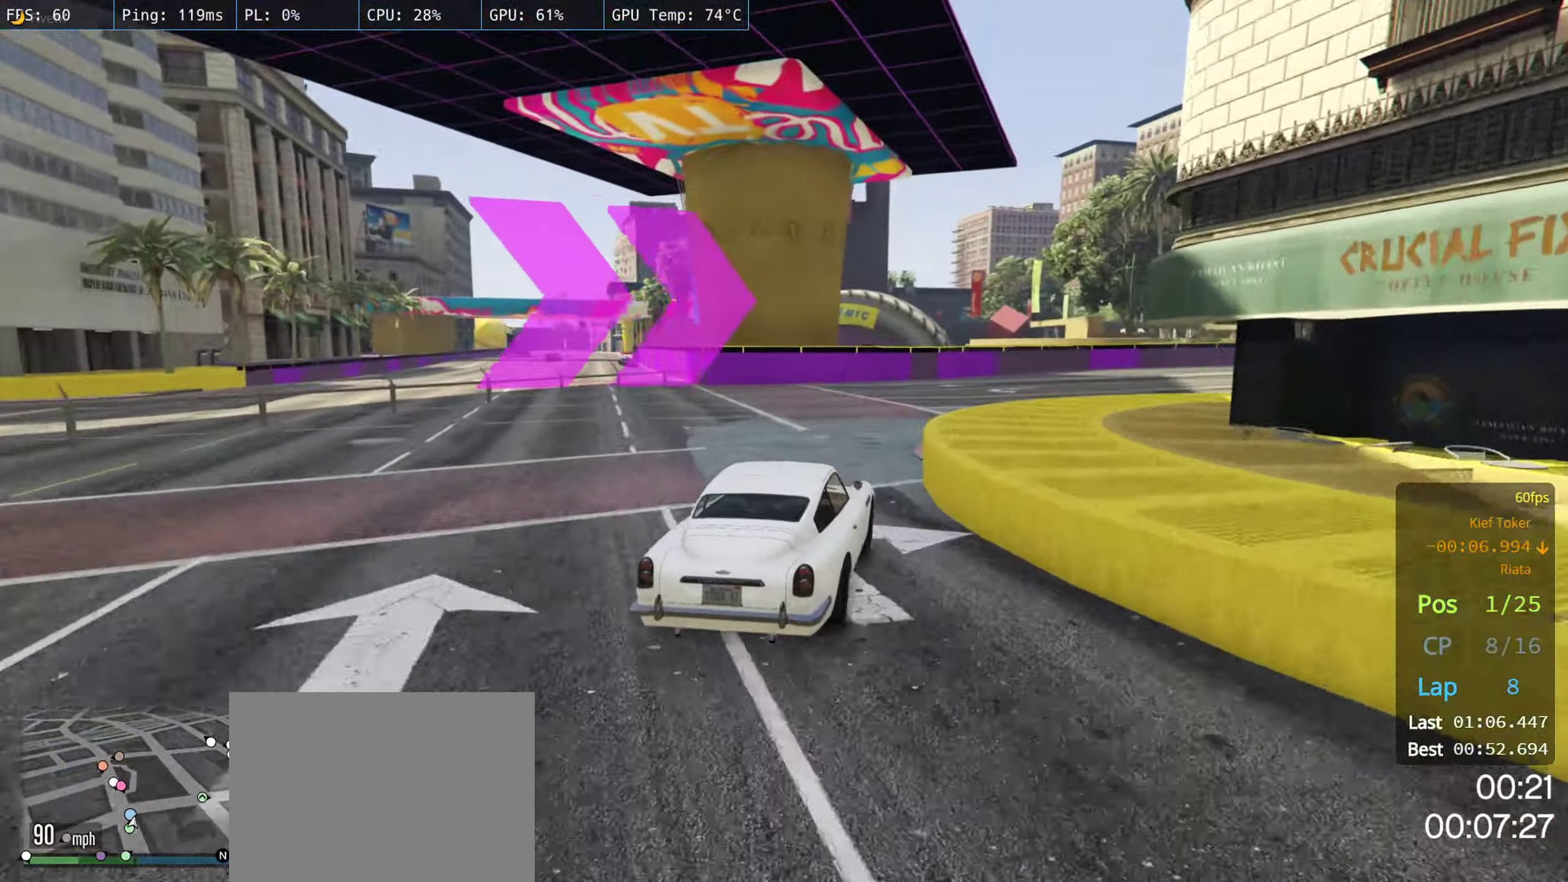
{"buttons": ["R2"], "left_stick": "right", "right_stick": "center", "events": [[333, "R2", "down"], [333, "left_stick", "center"], [400, "left_stick", "right"]]}
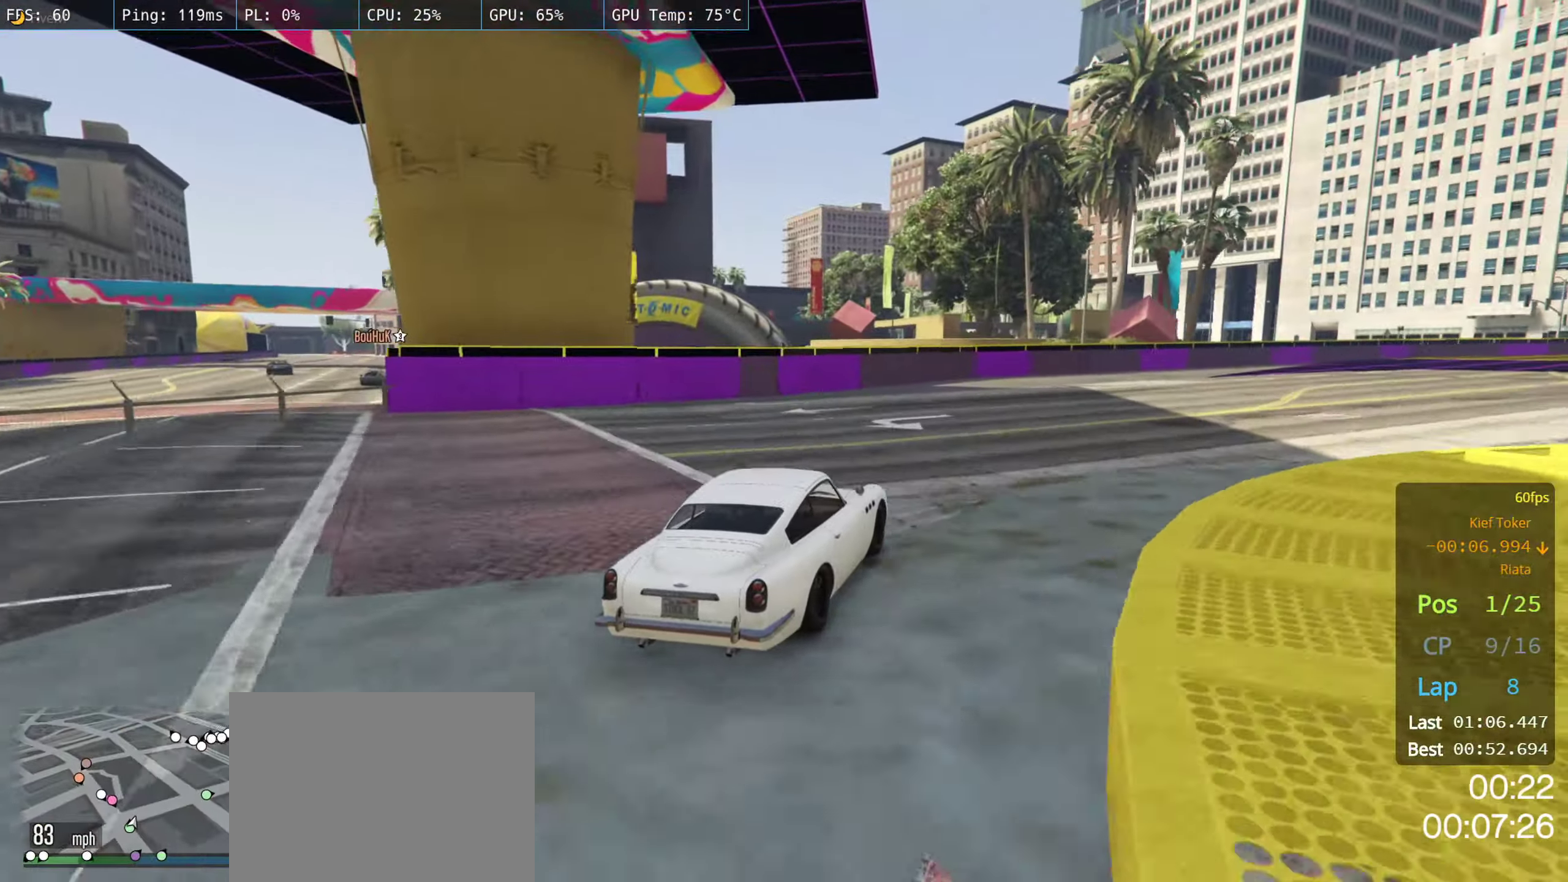
{"buttons": ["R2"], "left_stick": "right", "right_stick": "down-right", "events": [[50, "left_stick", "center"], [133, "left_stick", "right"], [300, "left_stick", "left"], [416, "right_stick", "down-right"], [450, "left_stick", "right"]]}
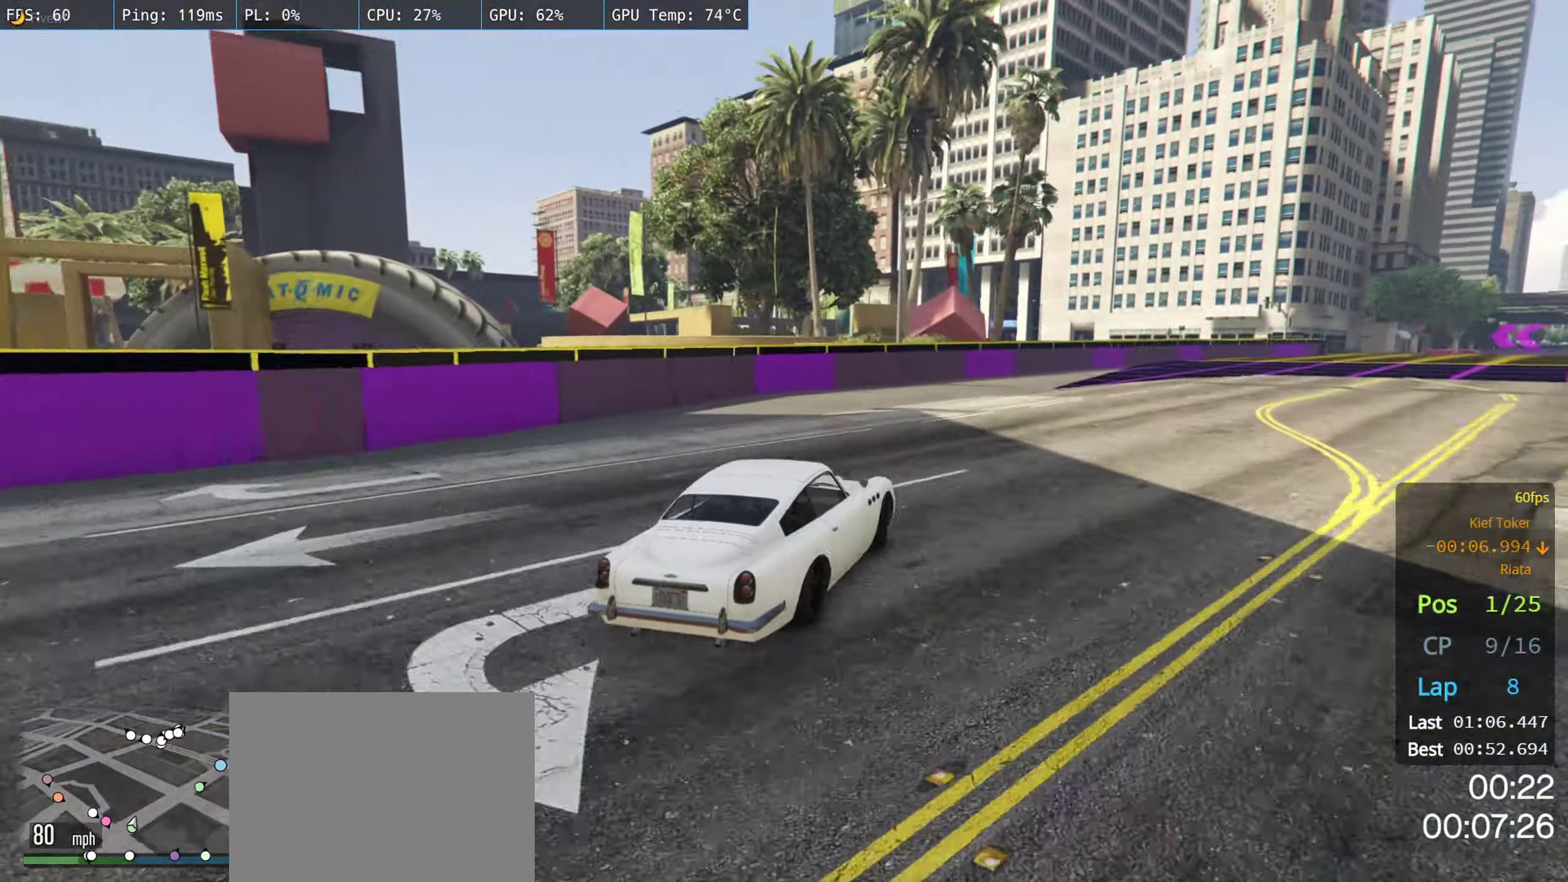
{"buttons": ["R2"], "left_stick": "right", "right_stick": "down-right", "events": []}
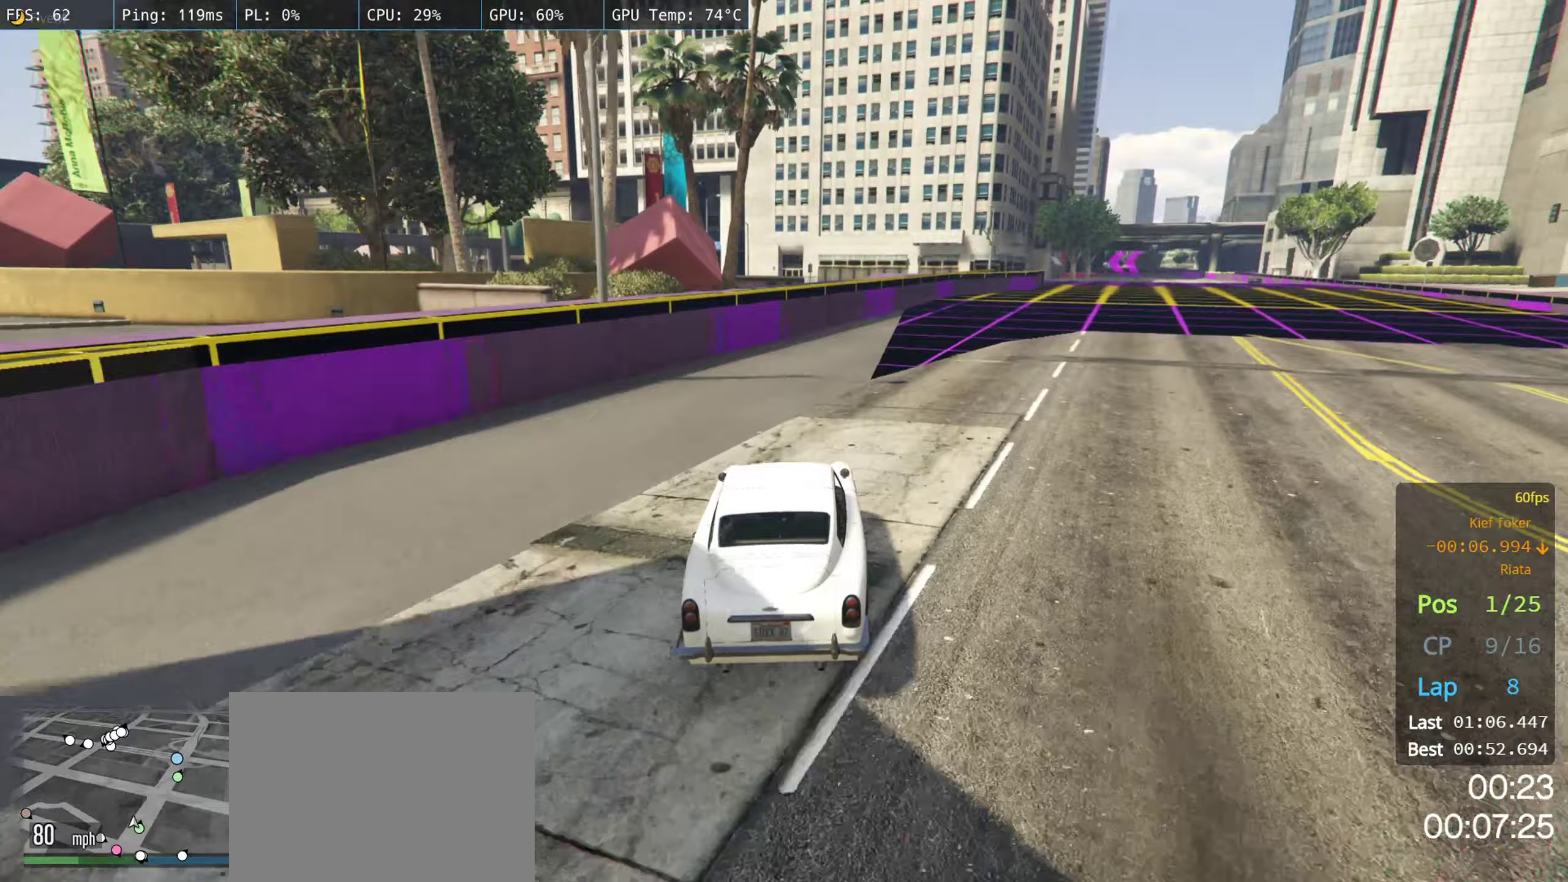
{"buttons": ["R2"], "left_stick": "right", "right_stick": "center", "events": [[67, "left_stick", "center"], [183, "left_stick", "right"], [317, "left_stick", "center"], [383, "left_stick", "right"], [483, "right_stick", "center"]]}
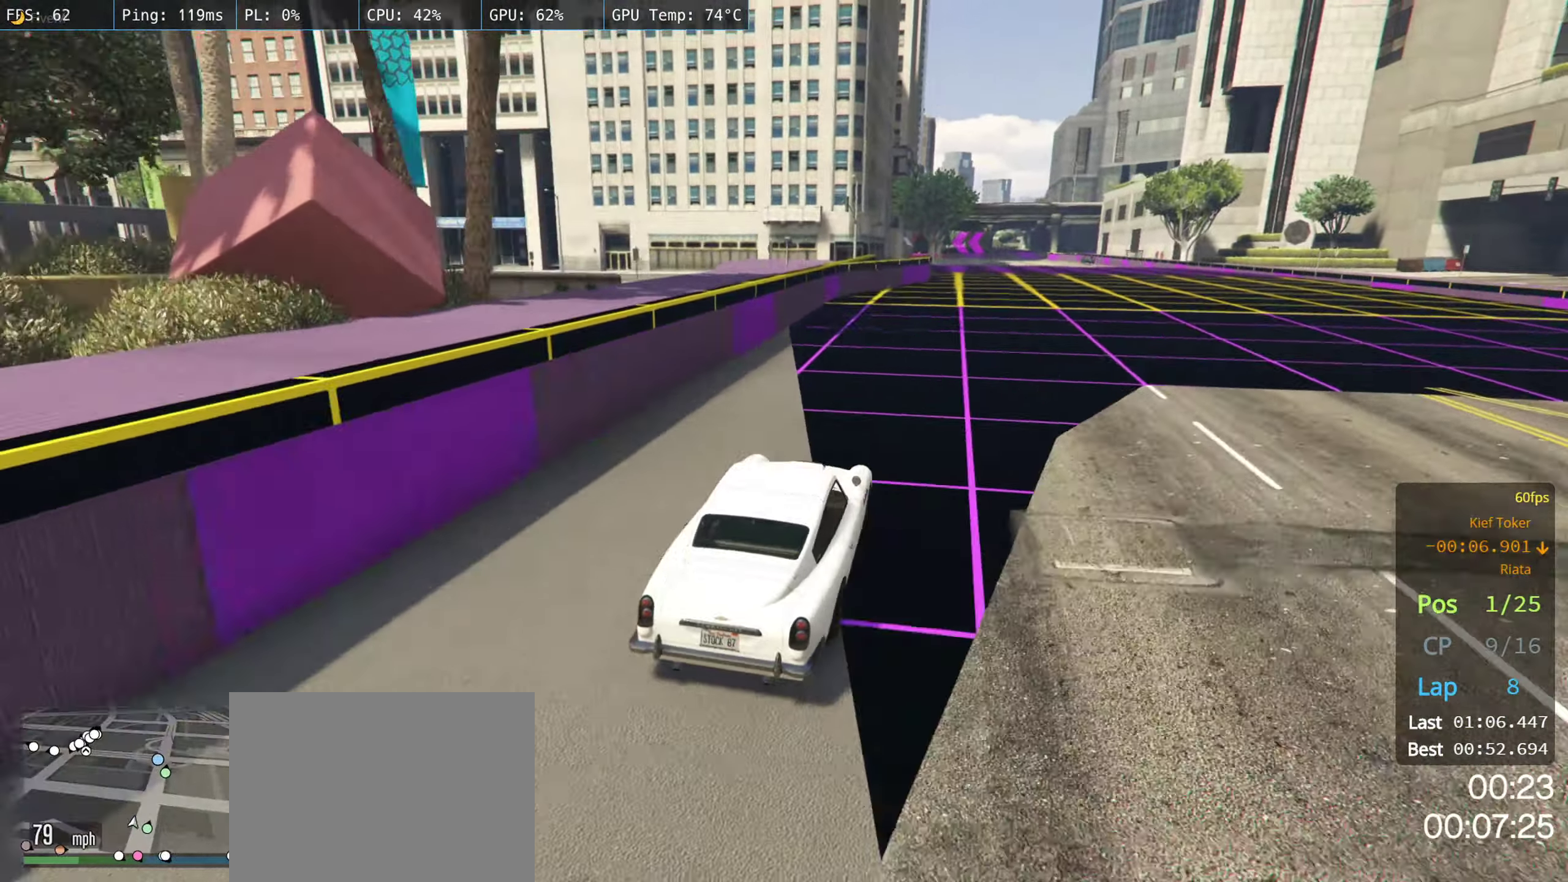
{"buttons": ["R2"], "left_stick": "right", "right_stick": "center", "events": [[50, "left_stick", "center"], [117, "left_stick", "right"], [267, "left_stick", "left"], [450, "left_stick", "right"]]}
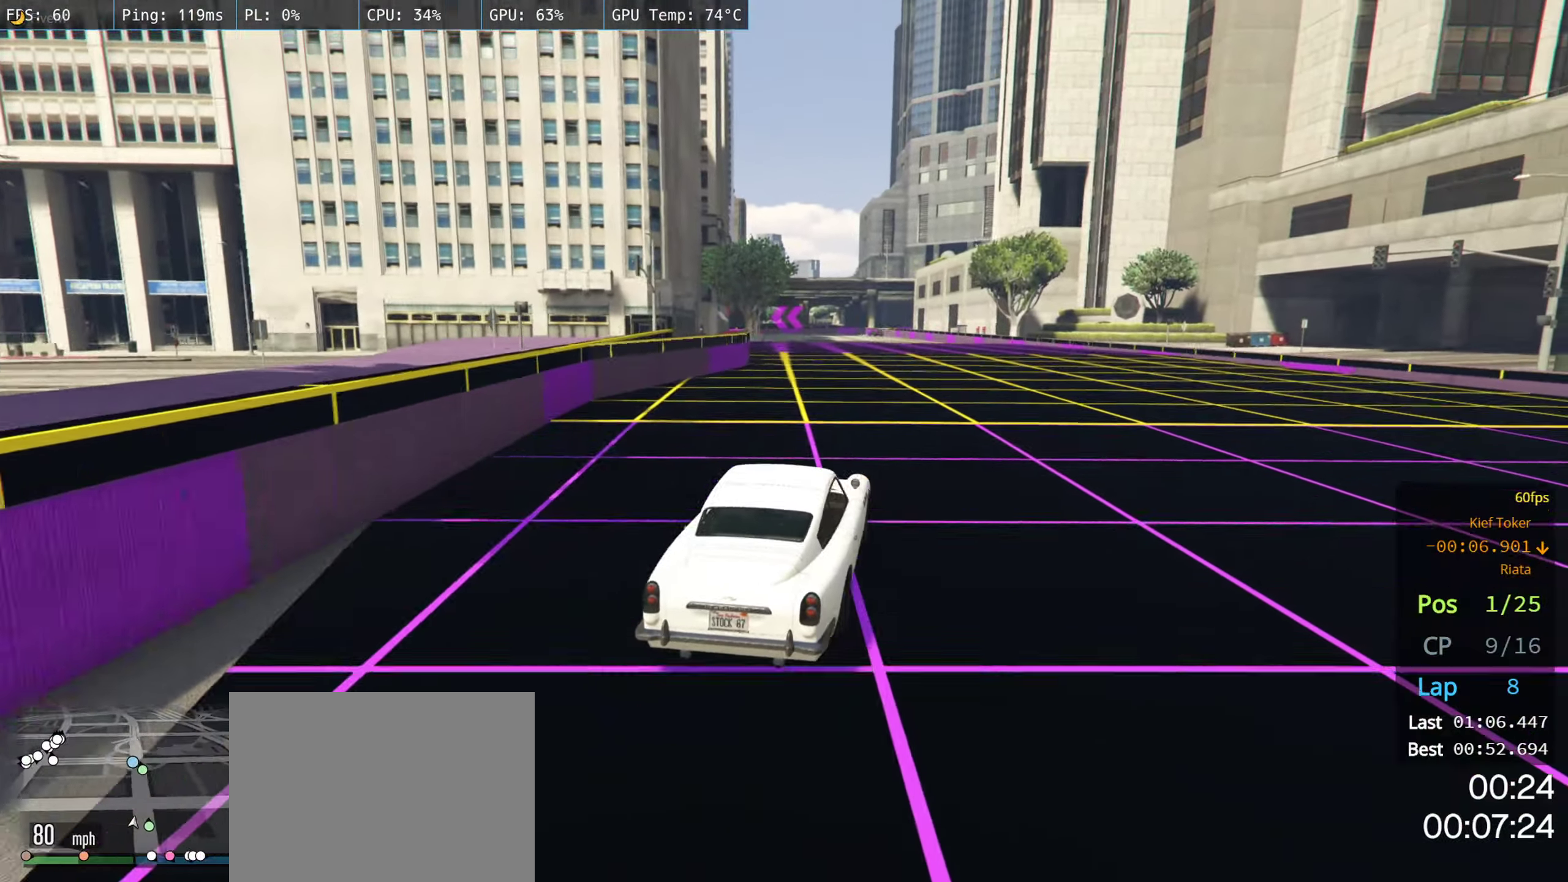
{"buttons": ["R2"], "left_stick": "center", "right_stick": "center", "events": [[117, "left_stick", "center"], [233, "left_stick", "left"], [383, "left_stick", "center"]]}
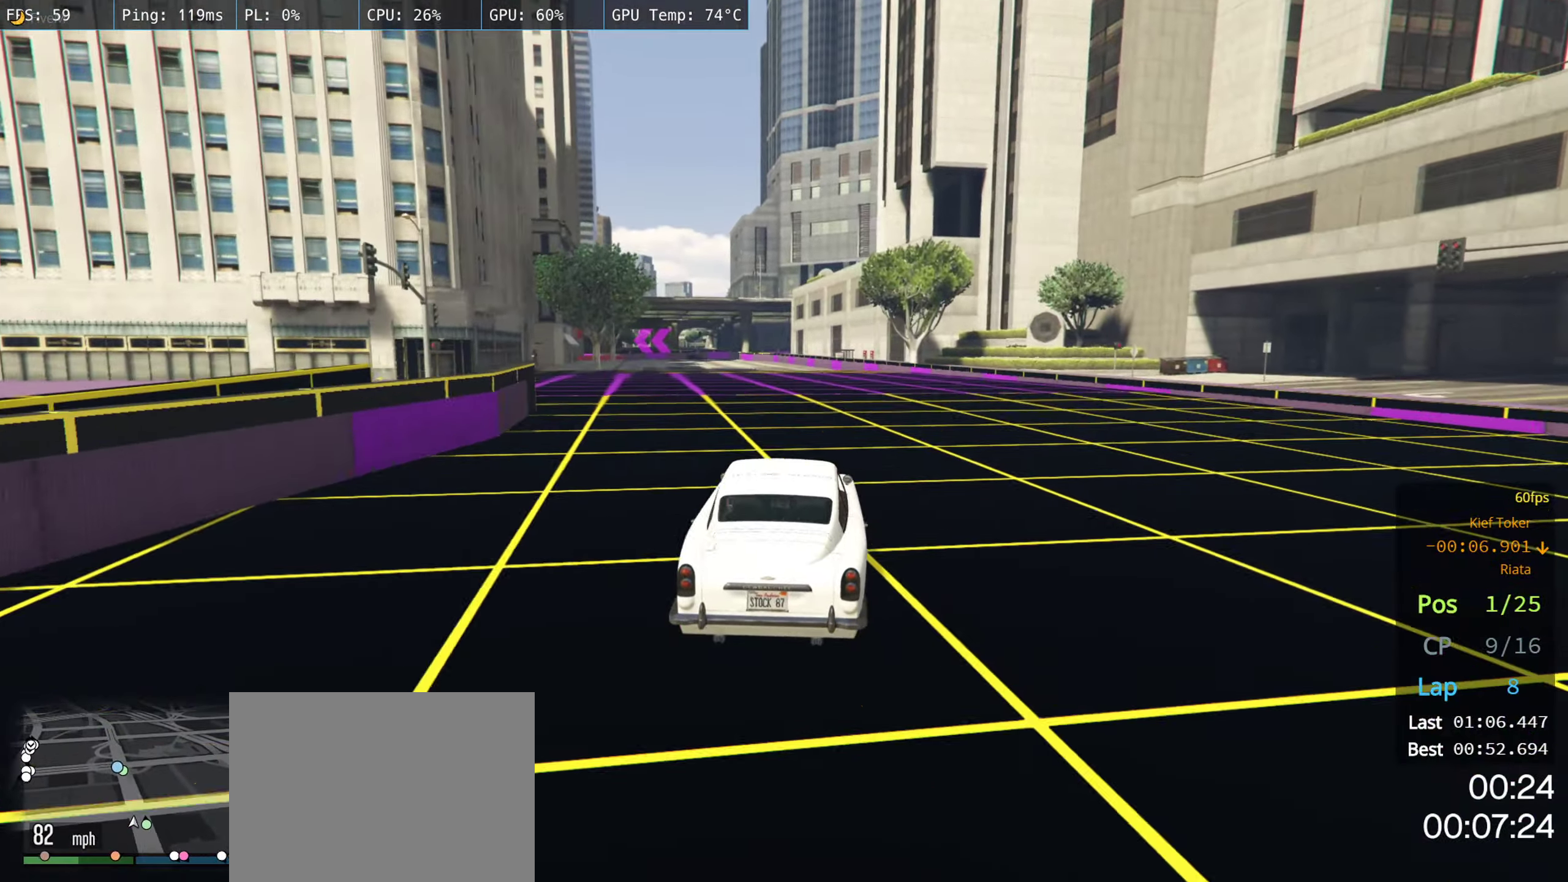
{"buttons": ["R2", "R3"], "left_stick": "center", "right_stick": "center", "events": [[317, "left_stick", "left"], [383, "left_stick", "center"], [500, "R3", "down"]]}
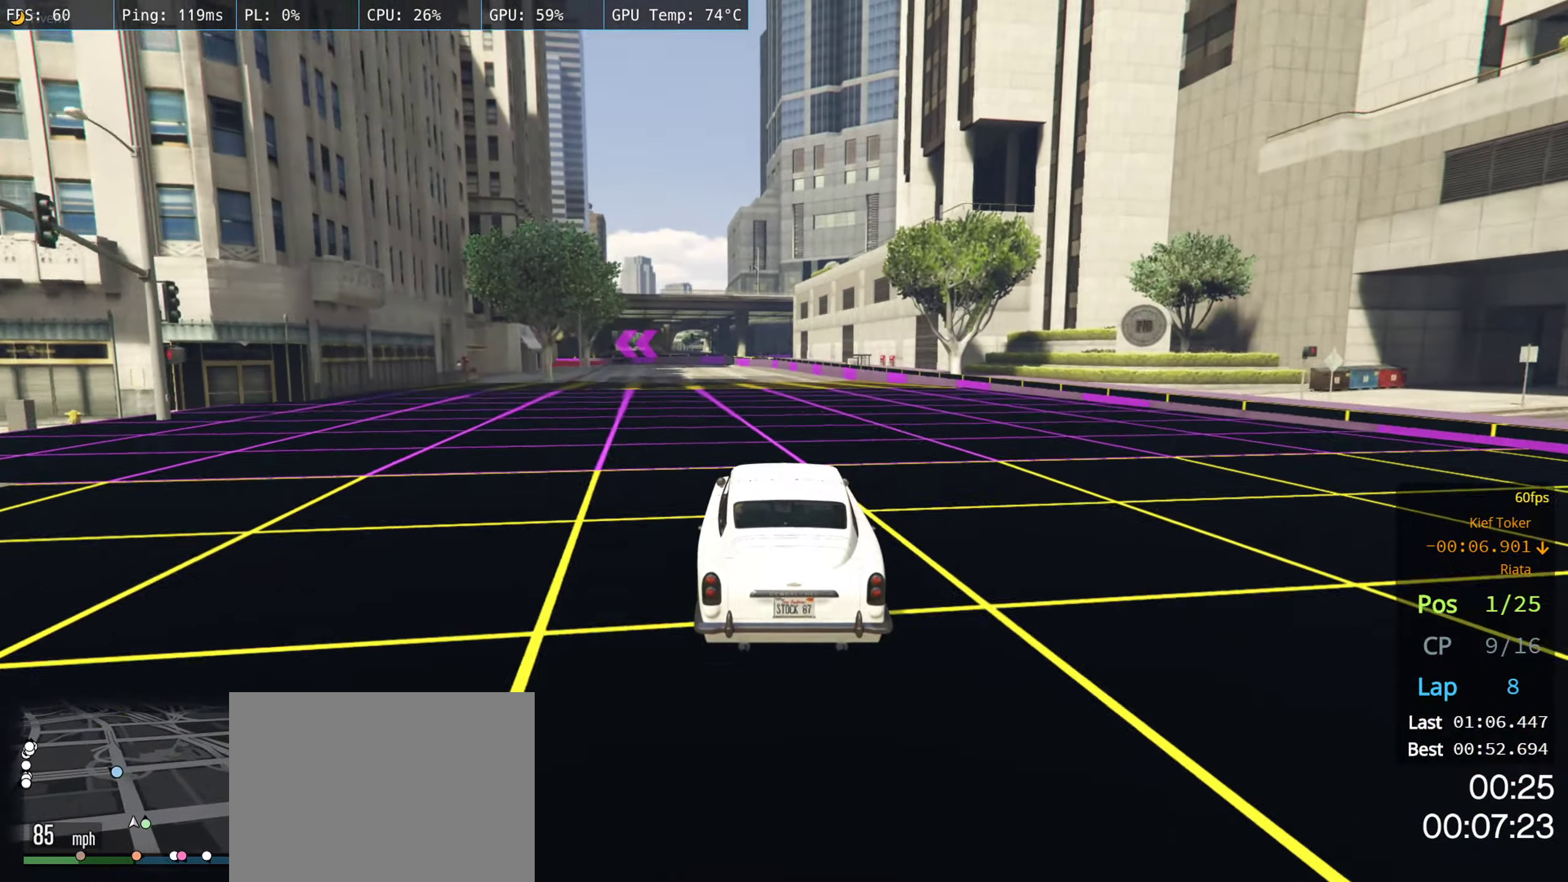
{"buttons": ["R2", "R3"], "left_stick": "center", "right_stick": "center", "events": [[17, "left_stick", "left"], [133, "left_stick", "center"]]}
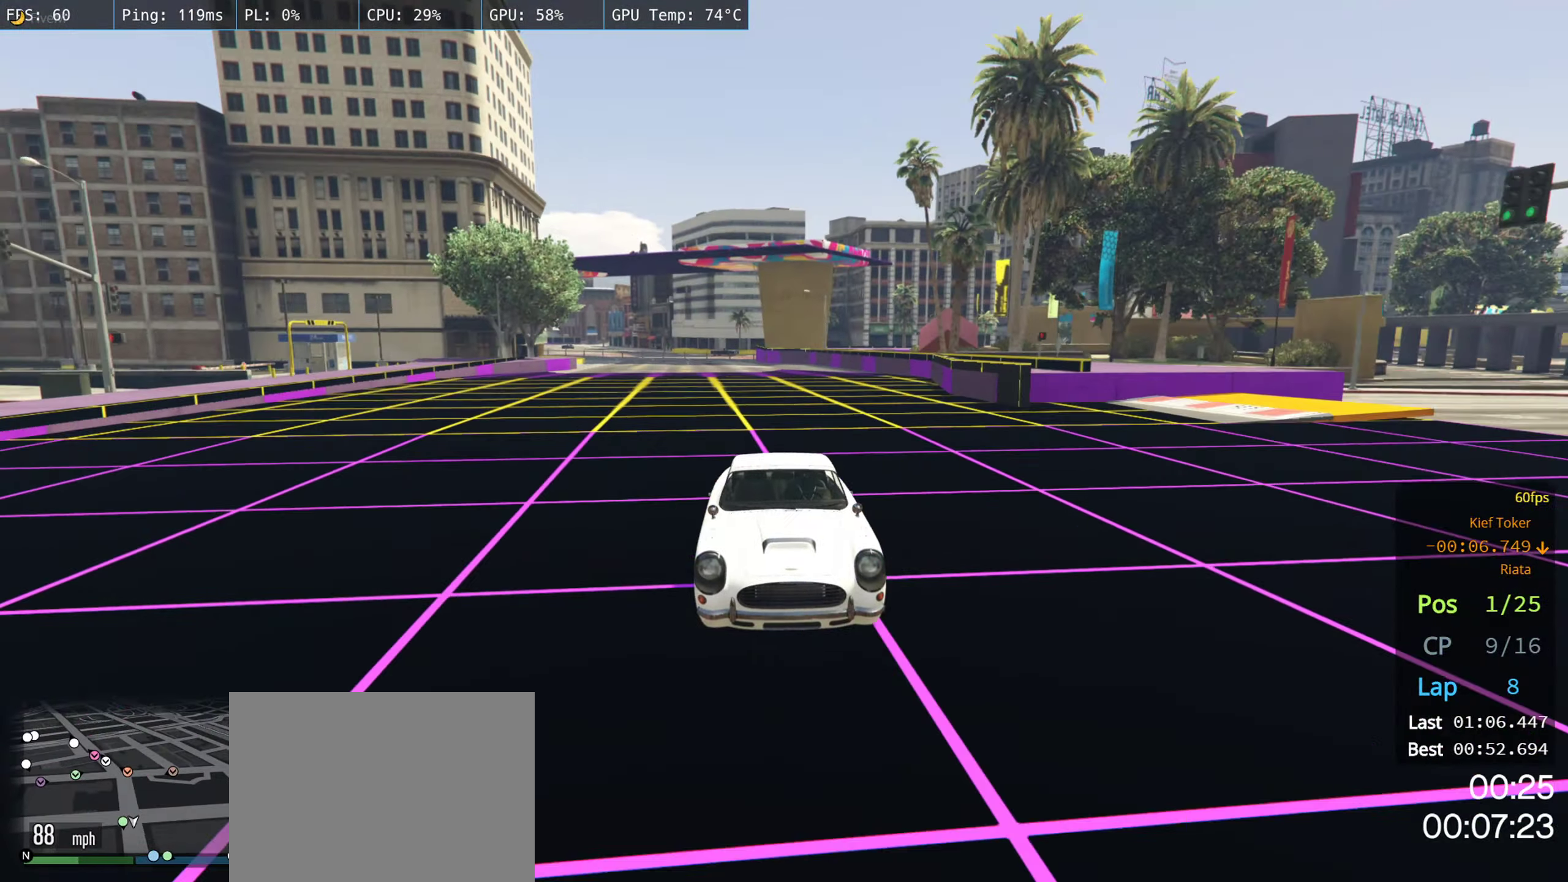
{"buttons": ["R2"], "left_stick": "center", "right_stick": "center", "events": [[33, "R3", "up"], [183, "left_stick", "left"], [283, "left_stick", "center"]]}
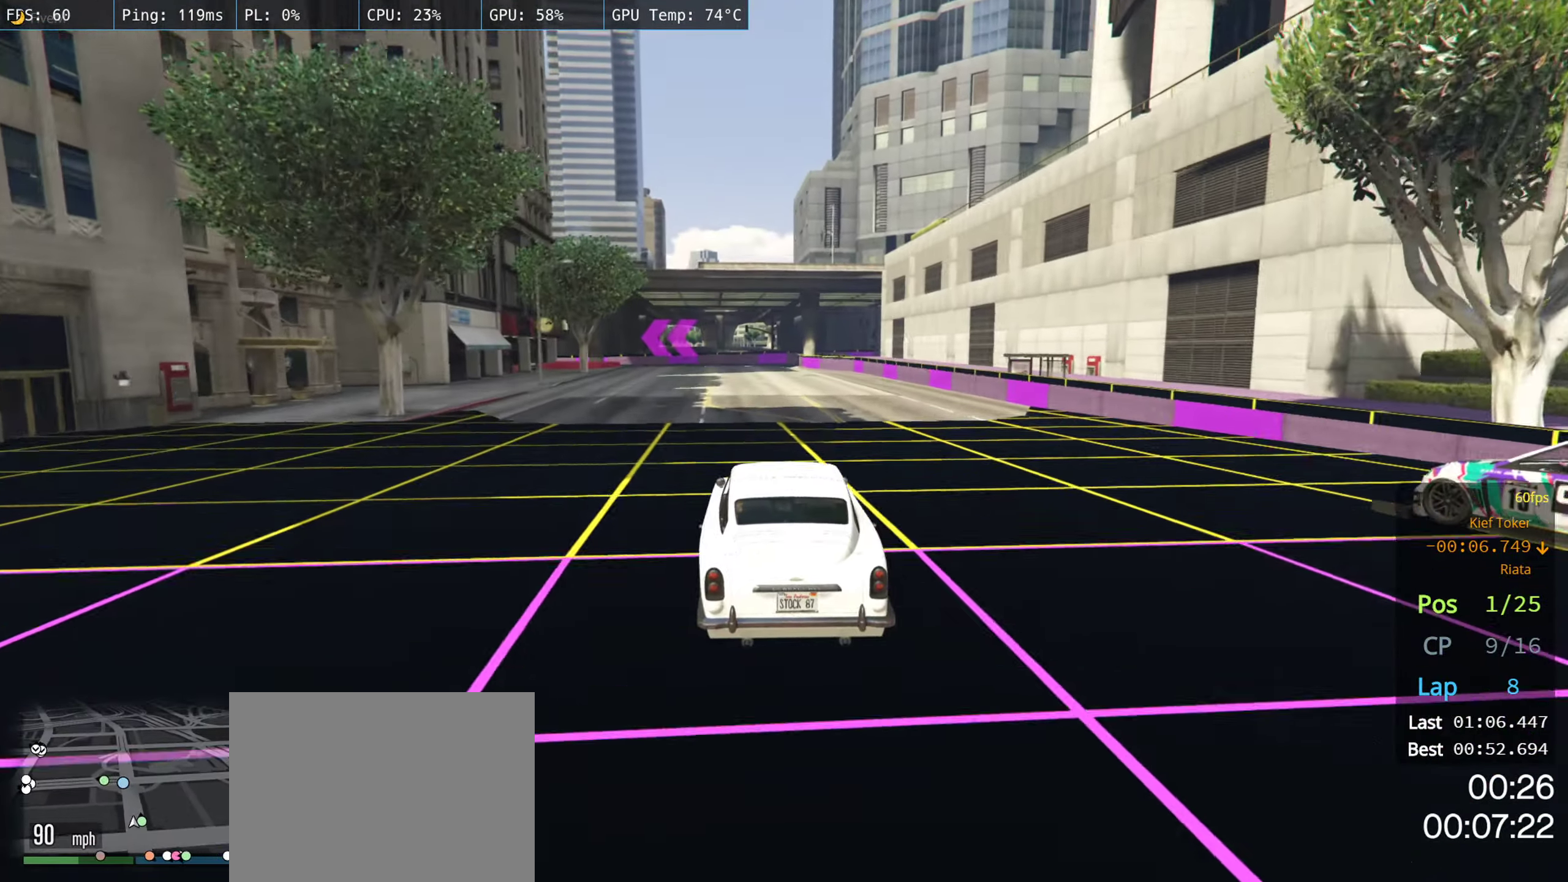
{"buttons": ["L2"], "left_stick": "center", "right_stick": "center", "events": [[50, "left_stick", "left"], [167, "left_stick", "center"], [367, "R2", "up"], [467, "L2", "down"]]}
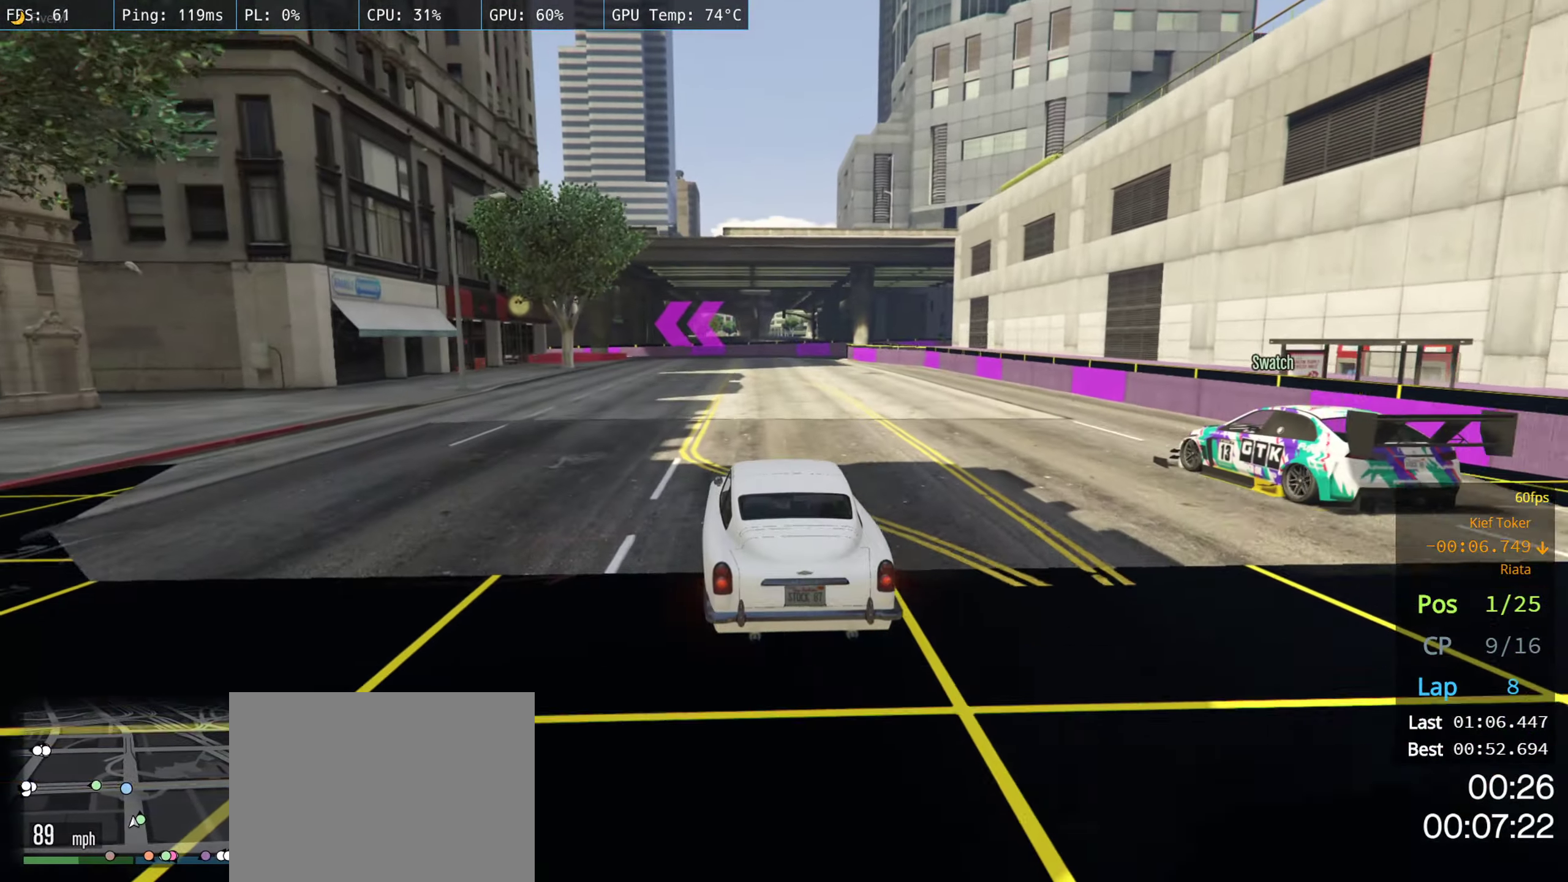
{"buttons": ["R2"], "left_stick": "right", "right_stick": "center", "events": [[117, "L2", "up"], [317, "R2", "down"], [417, "left_stick", "right"]]}
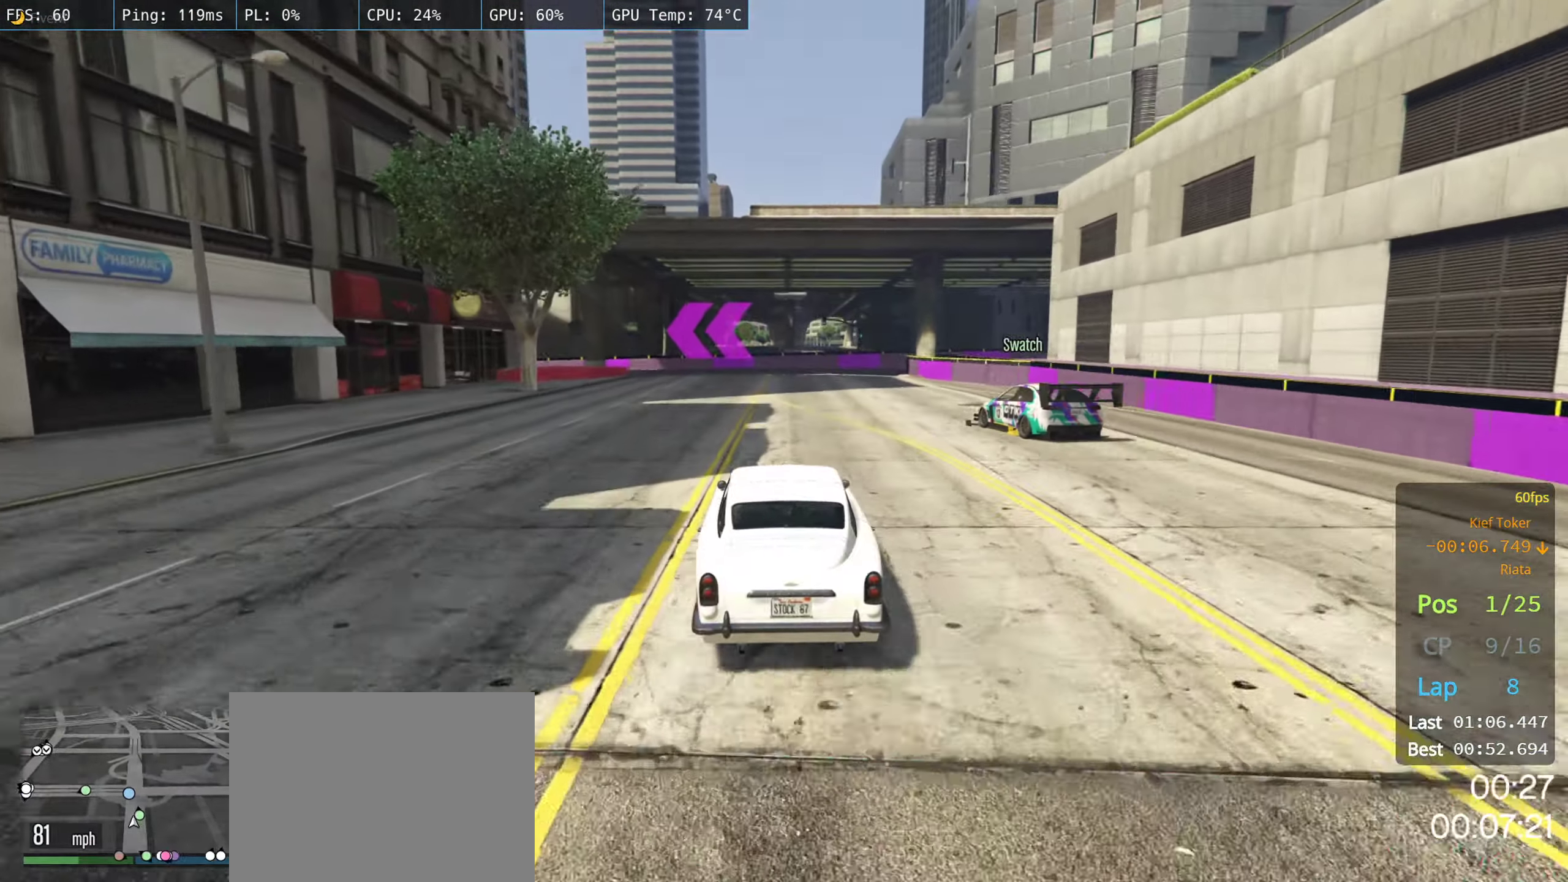
{"buttons": ["R2"], "left_stick": "center", "right_stick": "center", "events": [[17, "left_stick", "center"], [333, "left_stick", "left"], [483, "left_stick", "center"]]}
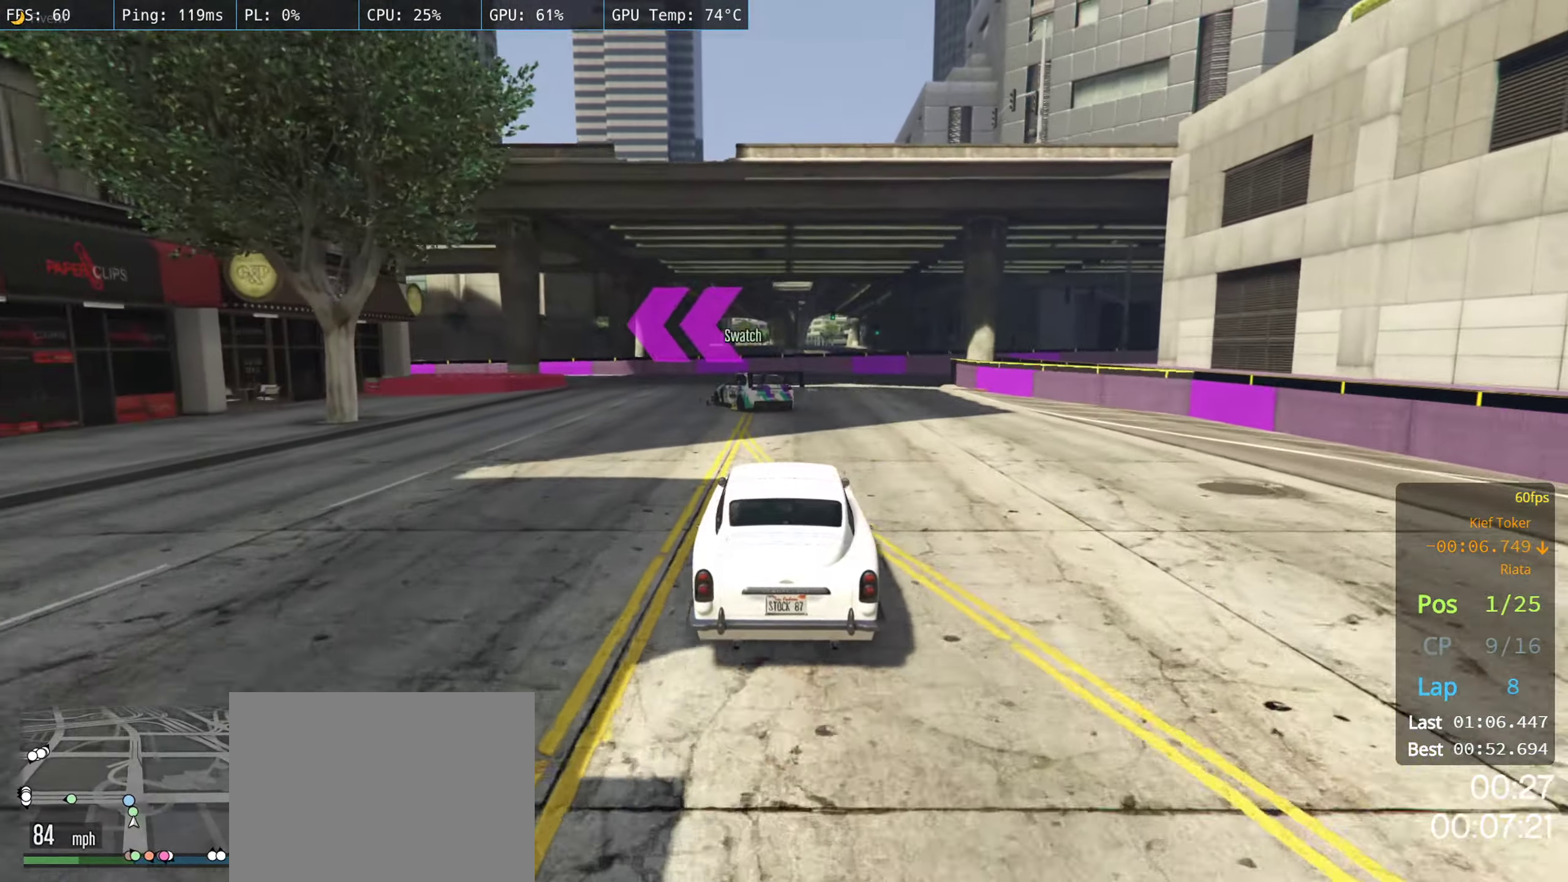
{"buttons": [], "left_stick": "left", "right_stick": "center", "events": [[233, "left_stick", "left"], [267, "R2", "up"]]}
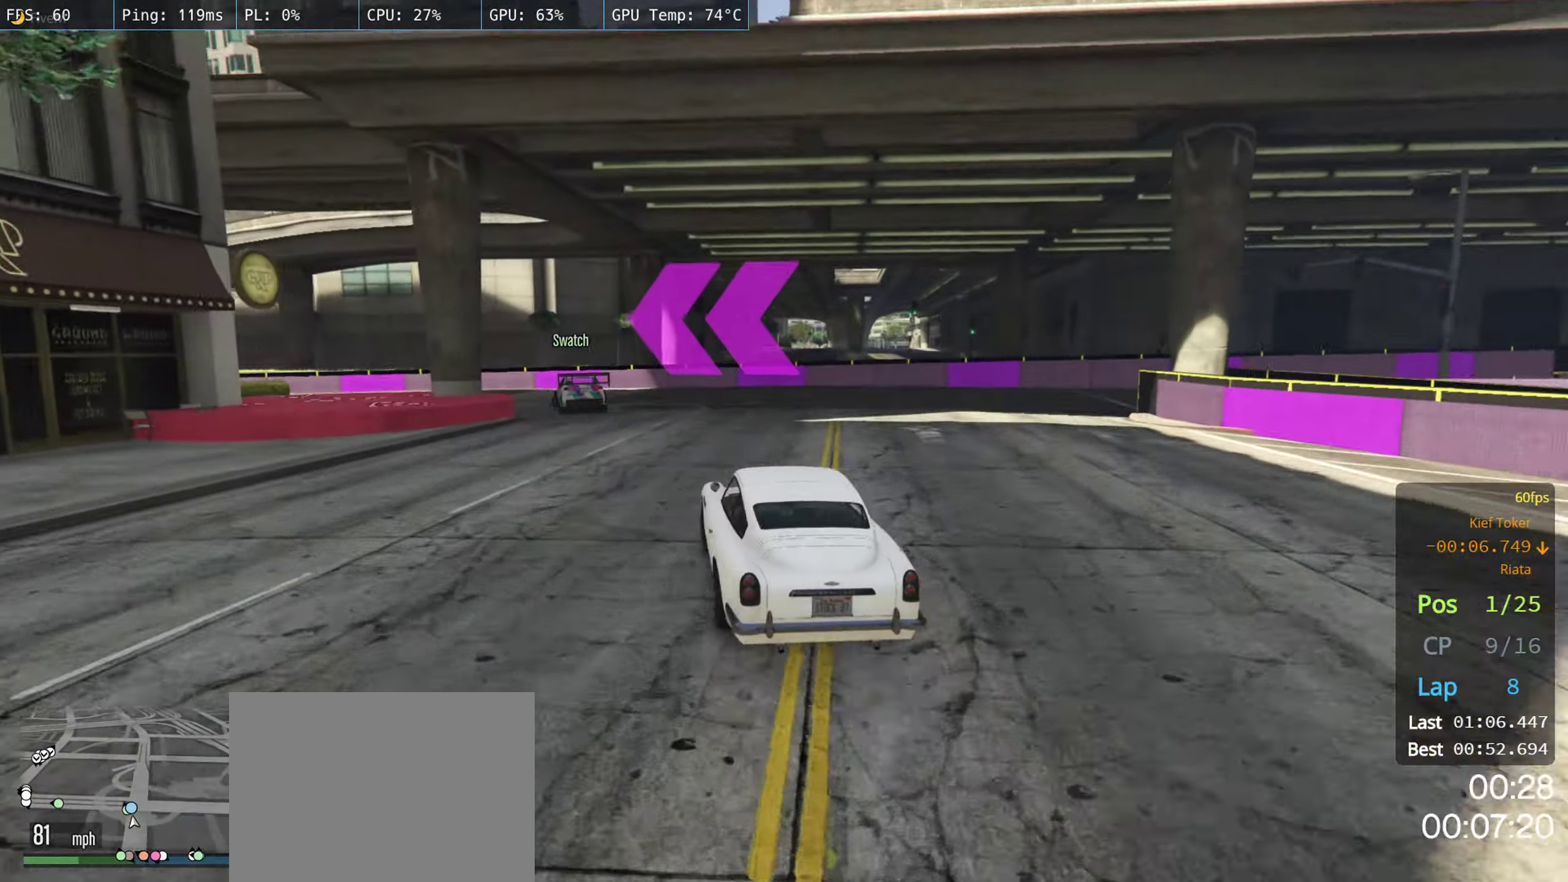
{"buttons": ["R2"], "left_stick": "left", "right_stick": "center", "events": [[84, "left_stick", "center"], [150, "left_stick", "left"], [317, "left_stick", "center"], [384, "left_stick", "left"], [450, "R2", "down"]]}
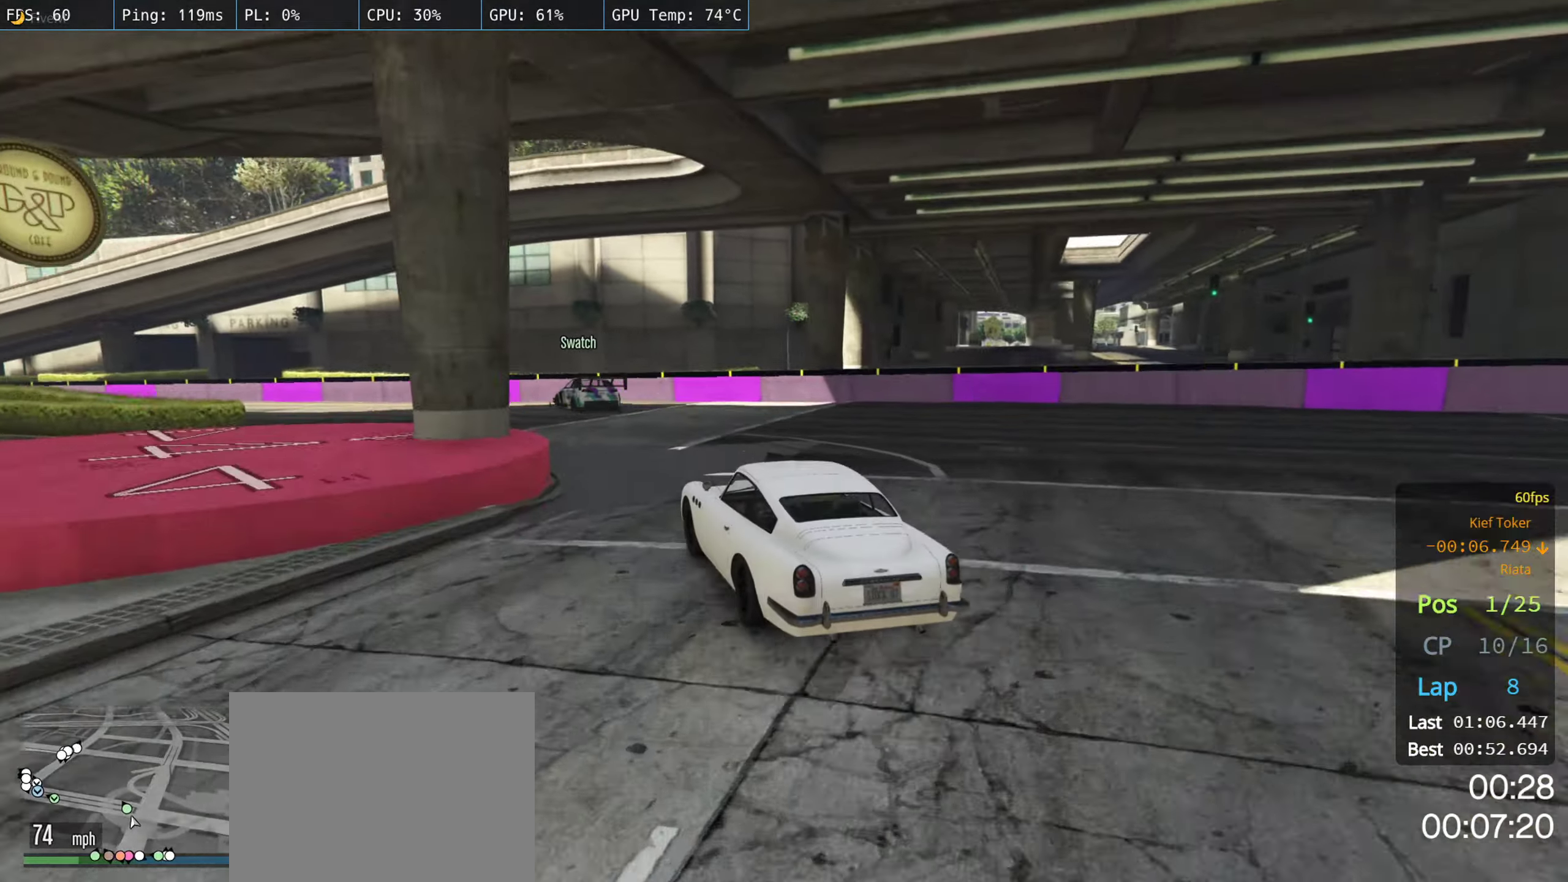
{"buttons": ["R2"], "left_stick": "center", "right_stick": "center", "events": [[267, "left_stick", "center"], [350, "left_stick", "left"], [467, "left_stick", "center"]]}
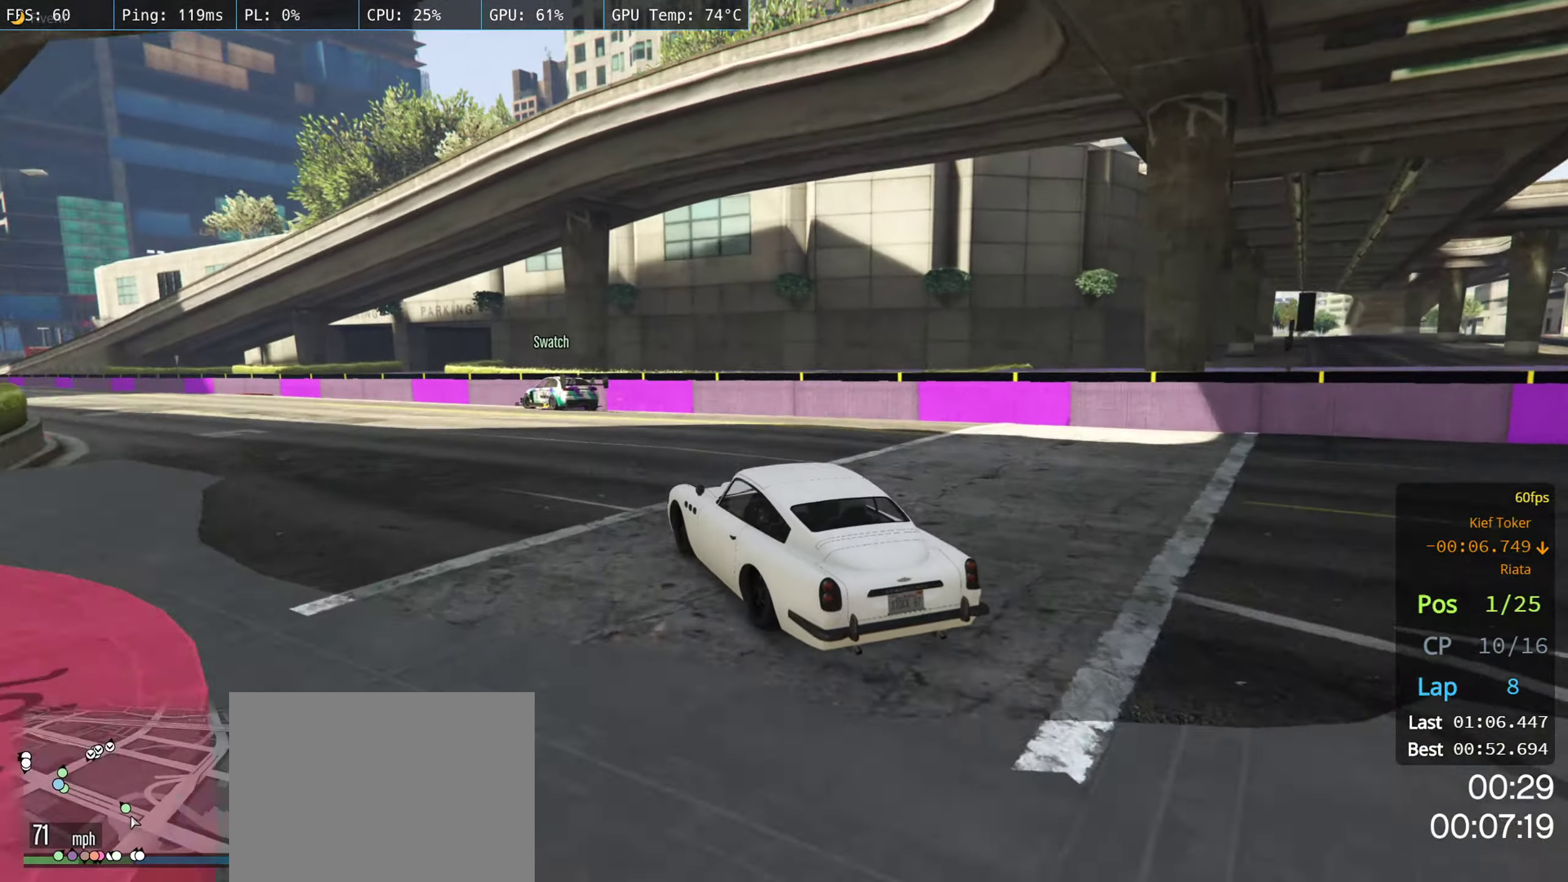
{"buttons": ["R2"], "left_stick": "left", "right_stick": "center", "events": [[150, "left_stick", "left"]]}
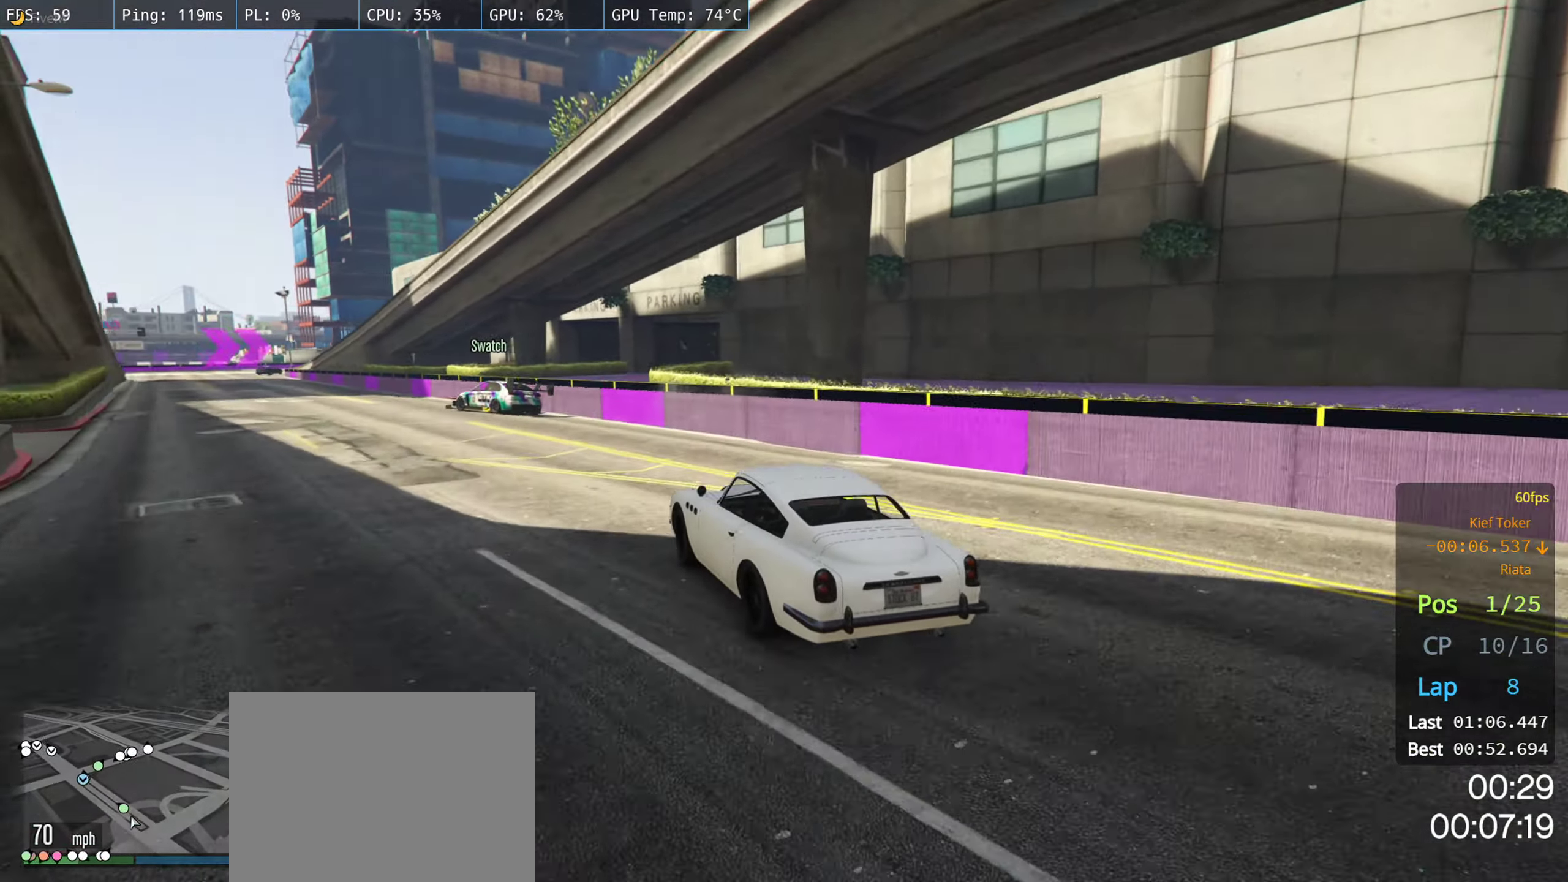
{"buttons": ["R2"], "left_stick": "center", "right_stick": "center", "events": [[84, "left_stick", "center"], [317, "left_stick", "left"], [467, "left_stick", "center"]]}
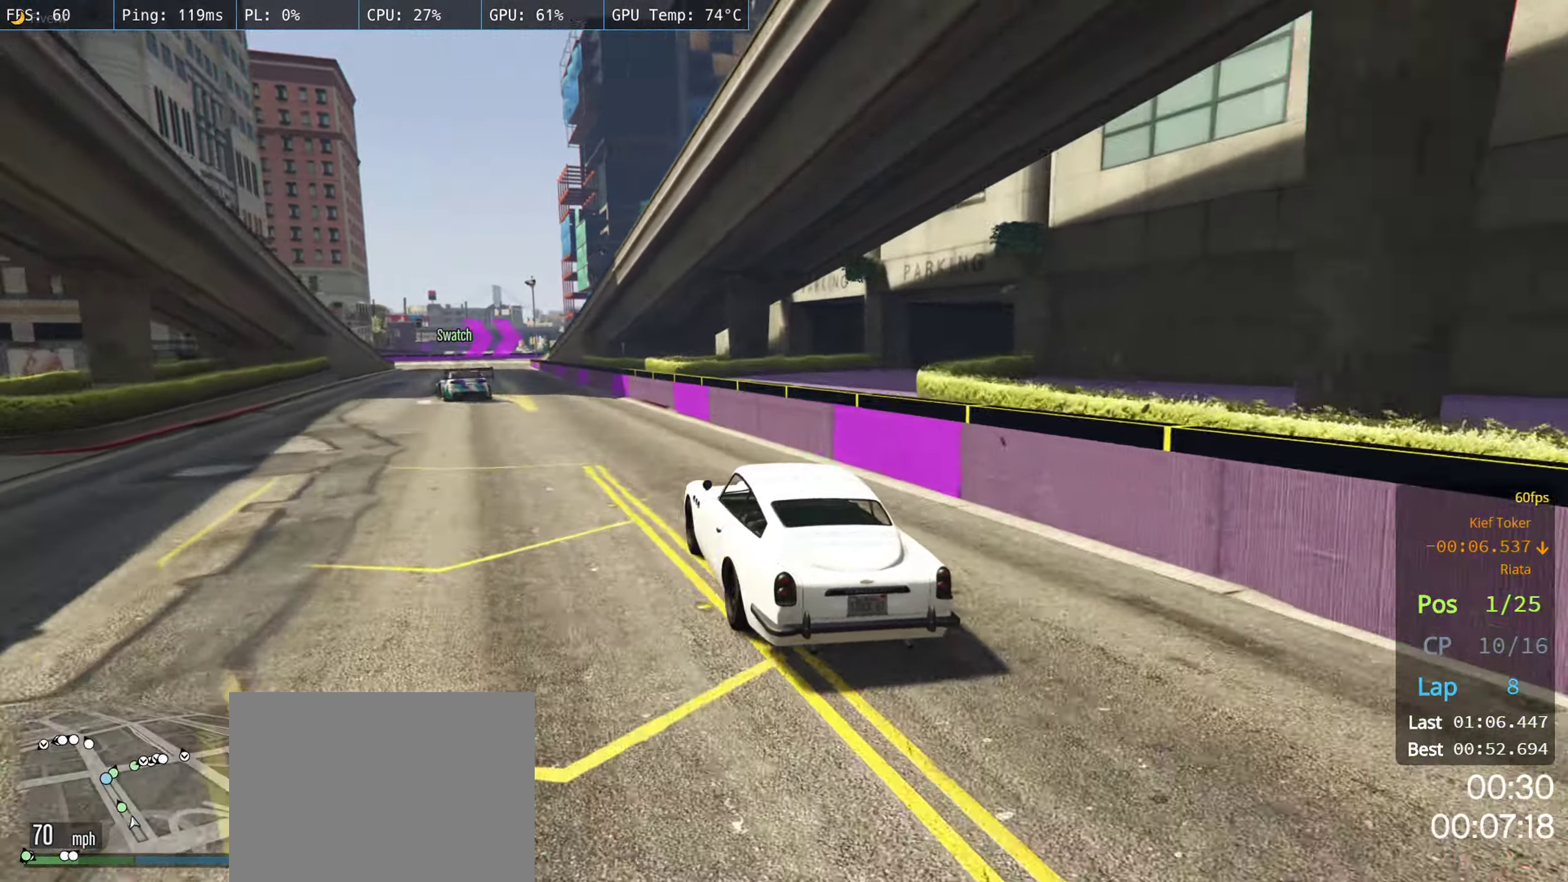
{"buttons": ["R2"], "left_stick": "center", "right_stick": "center", "events": [[67, "left_stick", "left"], [234, "left_stick", "center"], [317, "left_stick", "left"], [467, "left_stick", "center"]]}
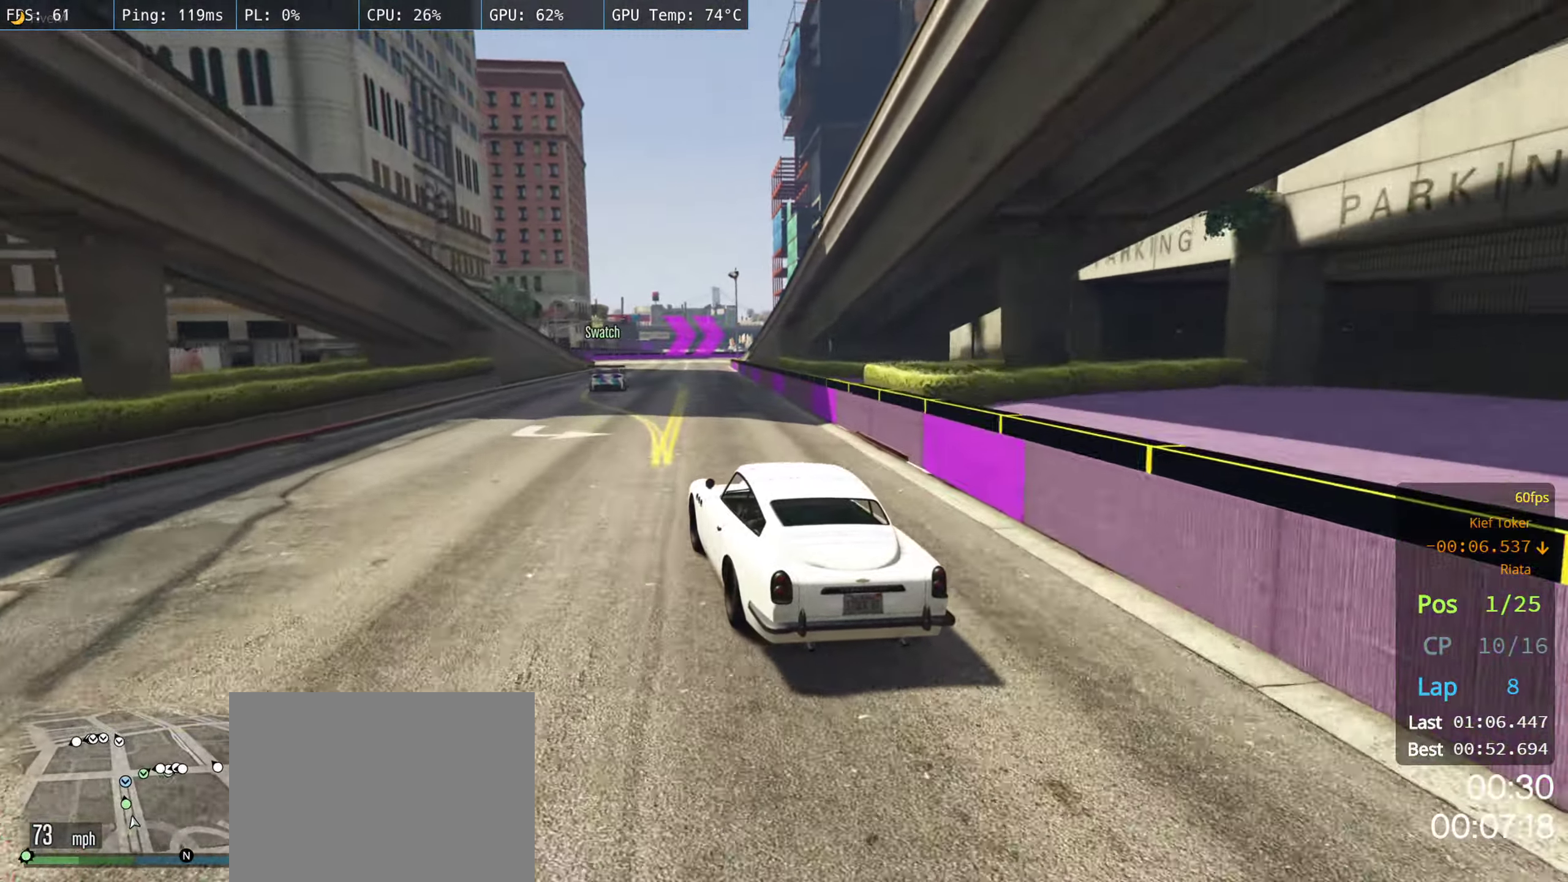
{"buttons": ["R2"], "left_stick": "center", "right_stick": "center", "events": []}
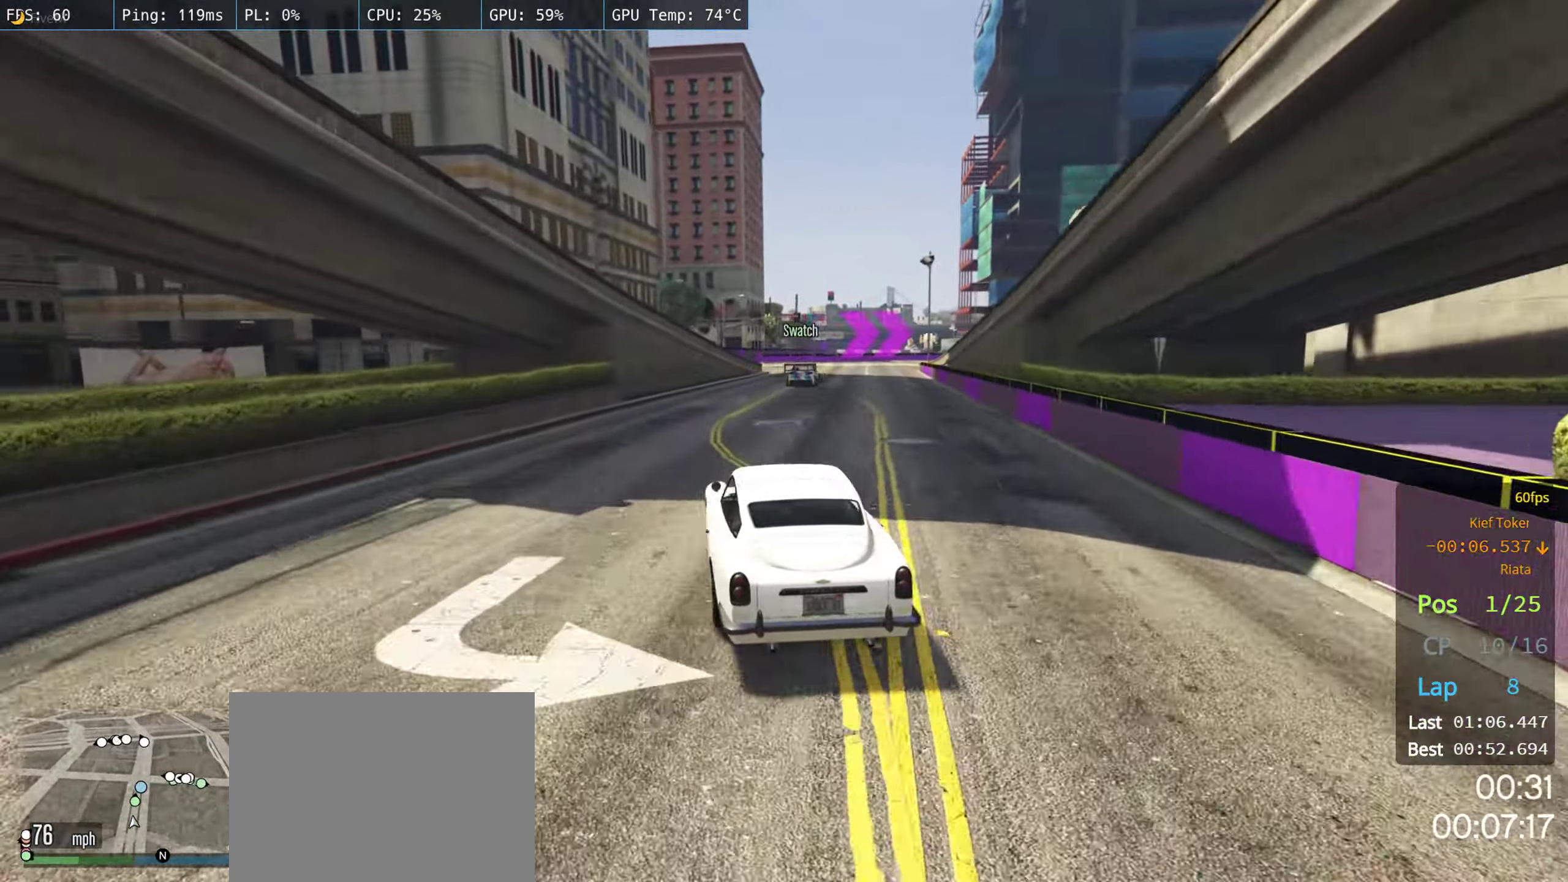
{"buttons": ["R2"], "left_stick": "center", "right_stick": "center", "events": [[250, "left_stick", "right"], [400, "left_stick", "center"]]}
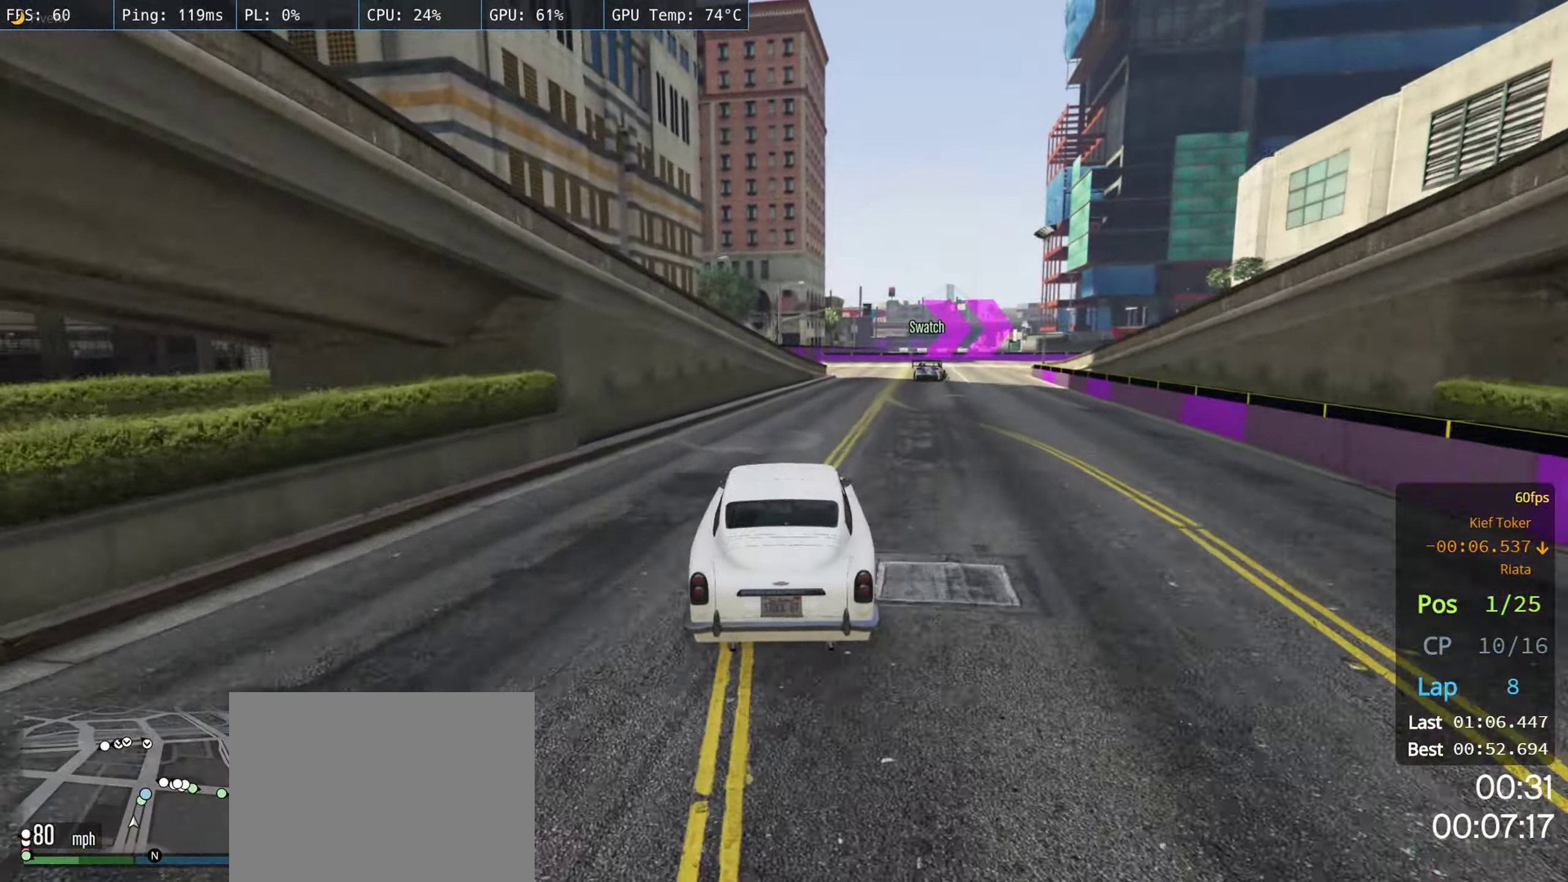
{"buttons": ["R2"], "left_stick": "right", "right_stick": "center", "events": [[434, "left_stick", "right"]]}
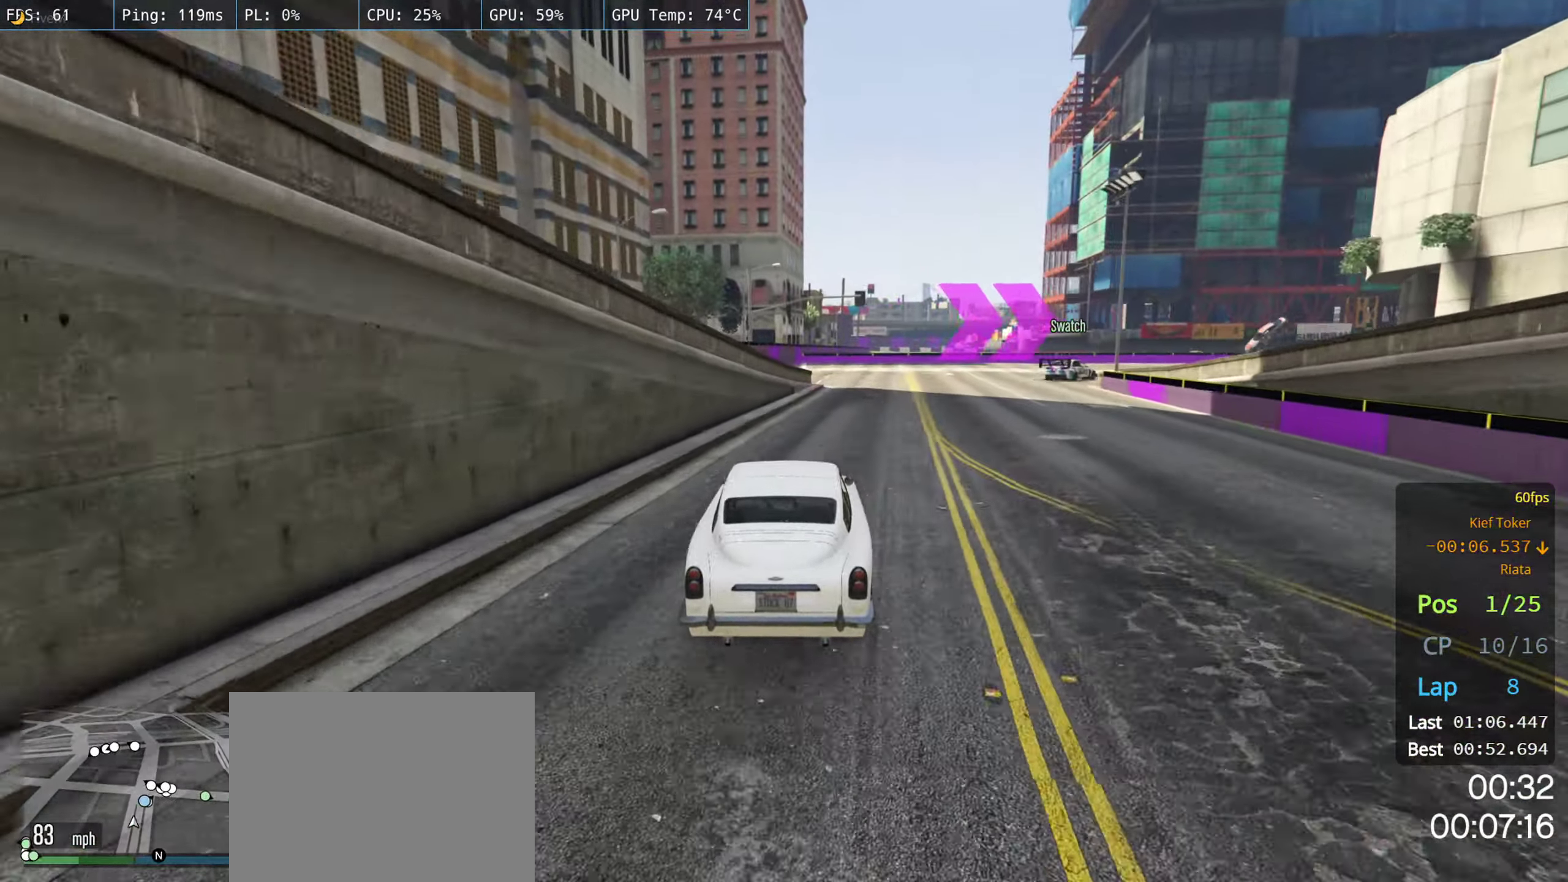
{"buttons": ["R2"], "left_stick": "right", "right_stick": "center", "events": [[184, "left_stick", "center"], [300, "left_stick", "right"]]}